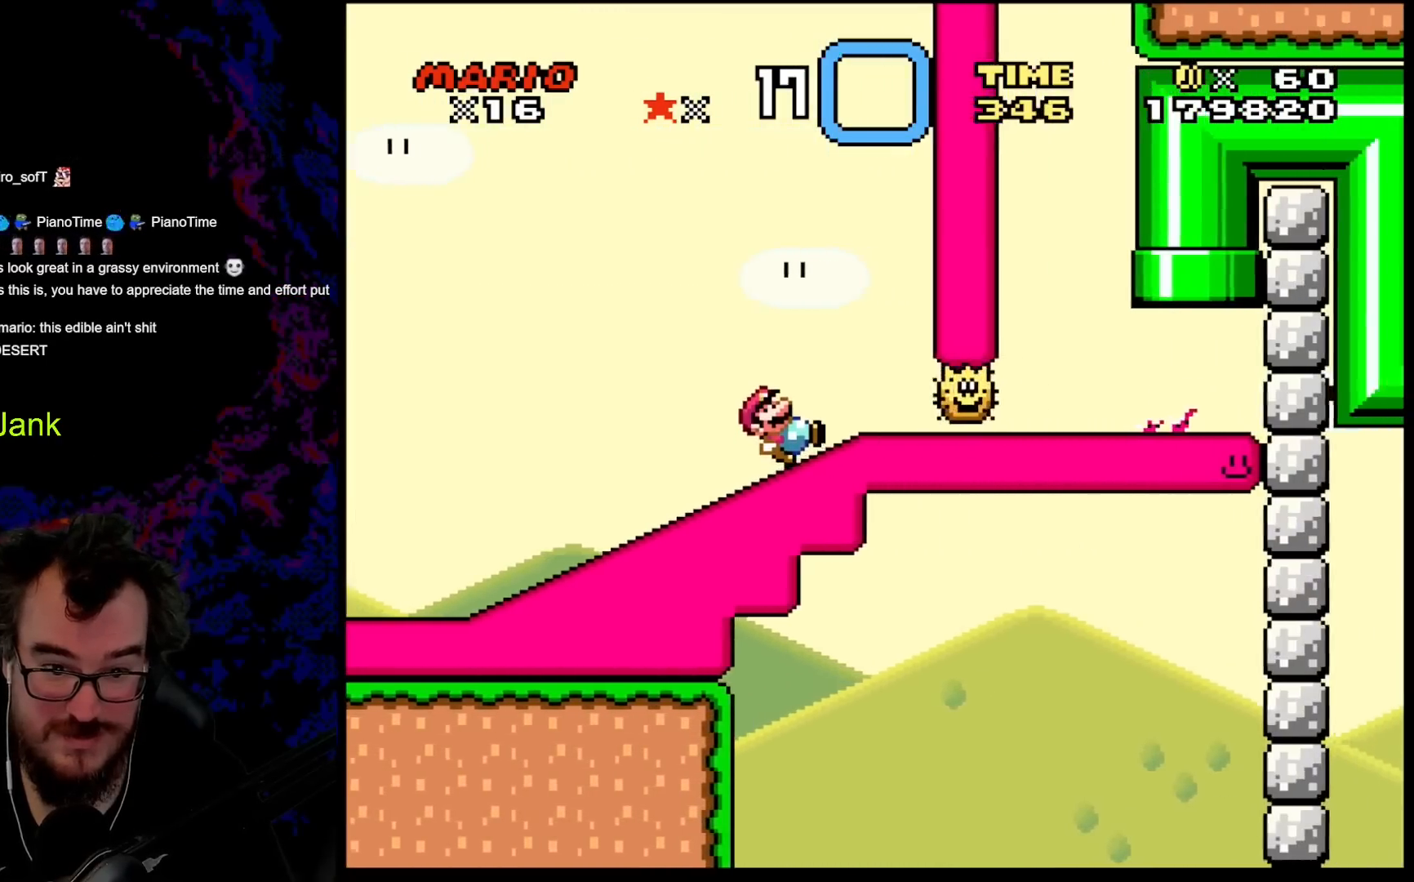
Gameplay with a controller (Nintendo layout); each line is a JSON object with the inputs held at the frame after it. "events" lists button and stick changes between this image and that frame as [ms after this image, input, new state], when the widget could be followed in between. Not read: L3 R3.
{"buttons": ["Y", "DPAD_RIGHT"], "events": [[133, "X", "up"], [167, "Y", "down"], [300, "DPAD_DOWN", "down"], [383, "DPAD_DOWN", "up"]]}
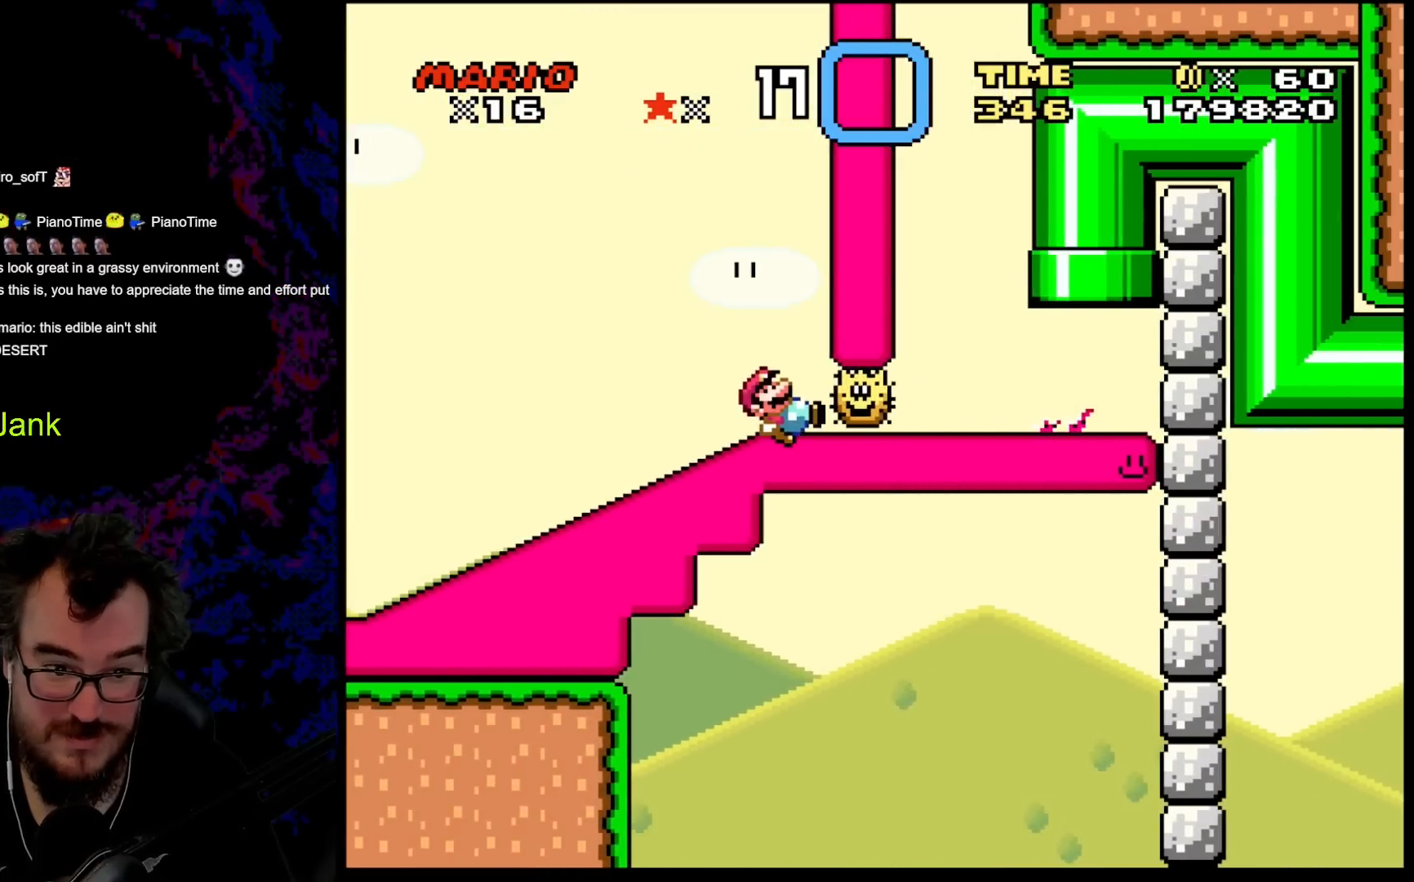
{"buttons": ["Y"], "events": [[450, "DPAD_RIGHT", "up"]]}
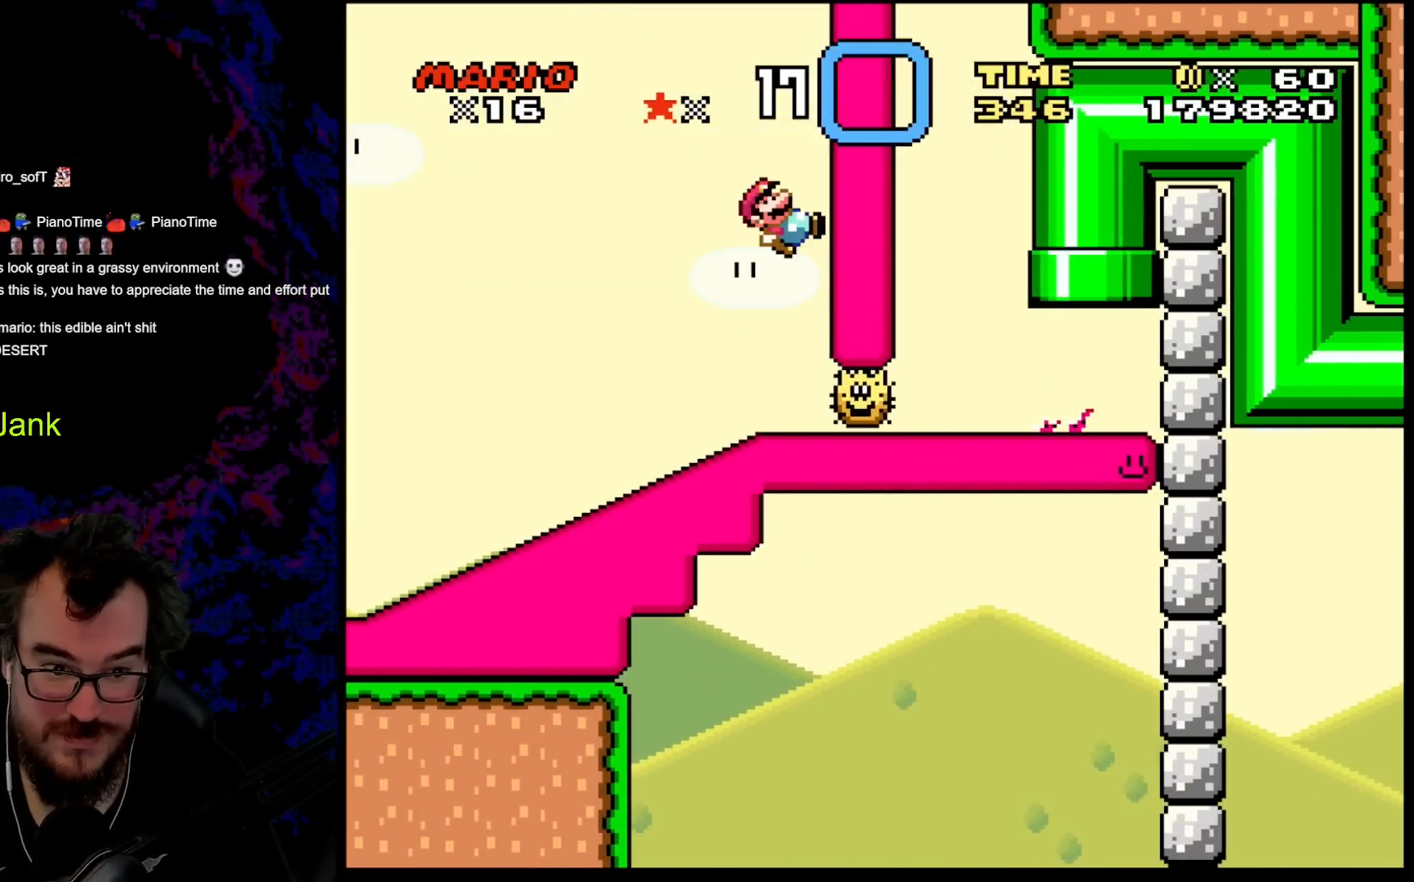
{"buttons": [], "events": [[100, "Y", "up"]]}
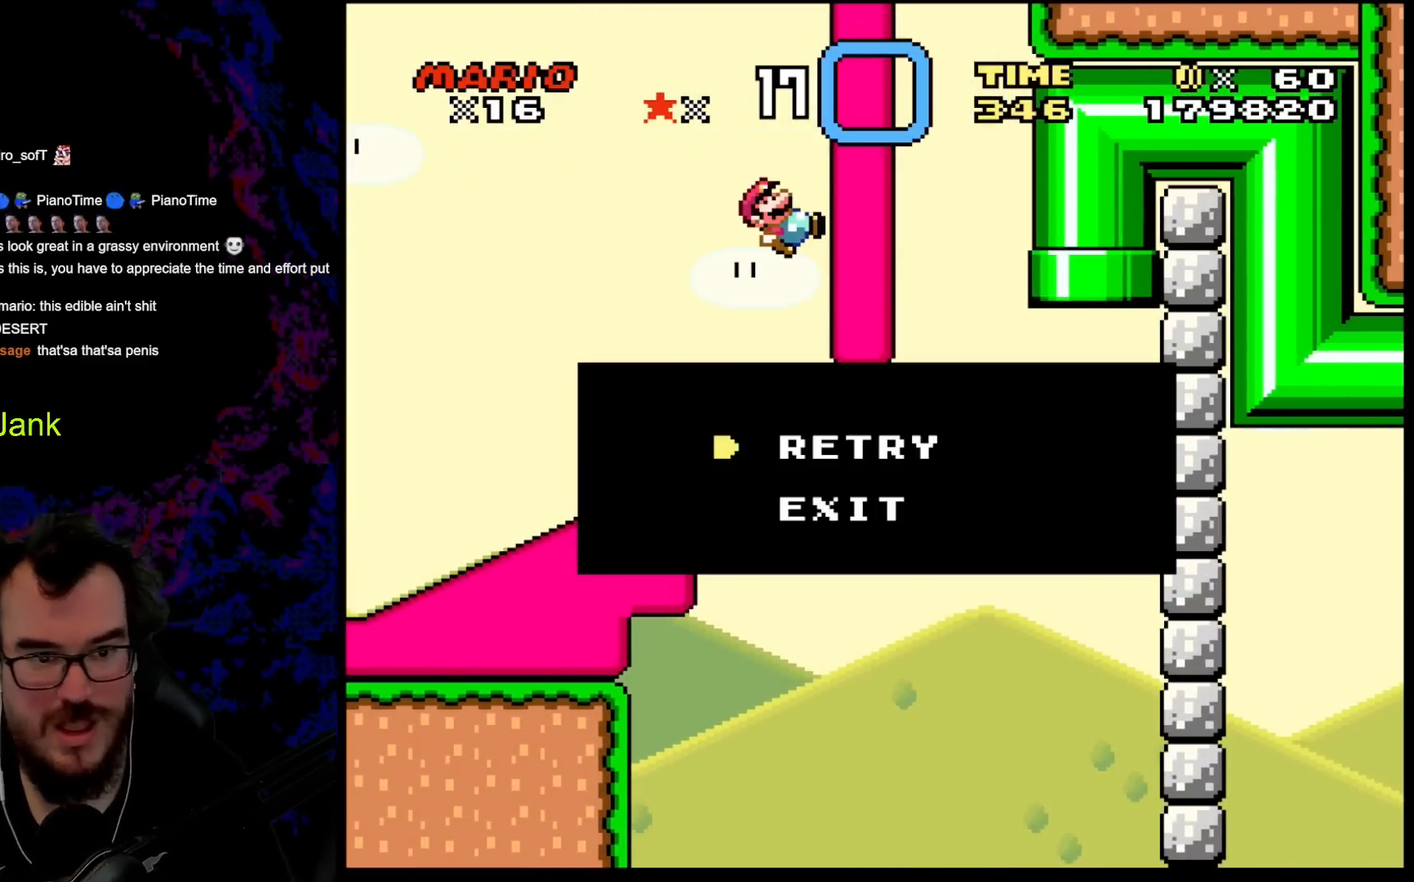
{"buttons": [], "events": []}
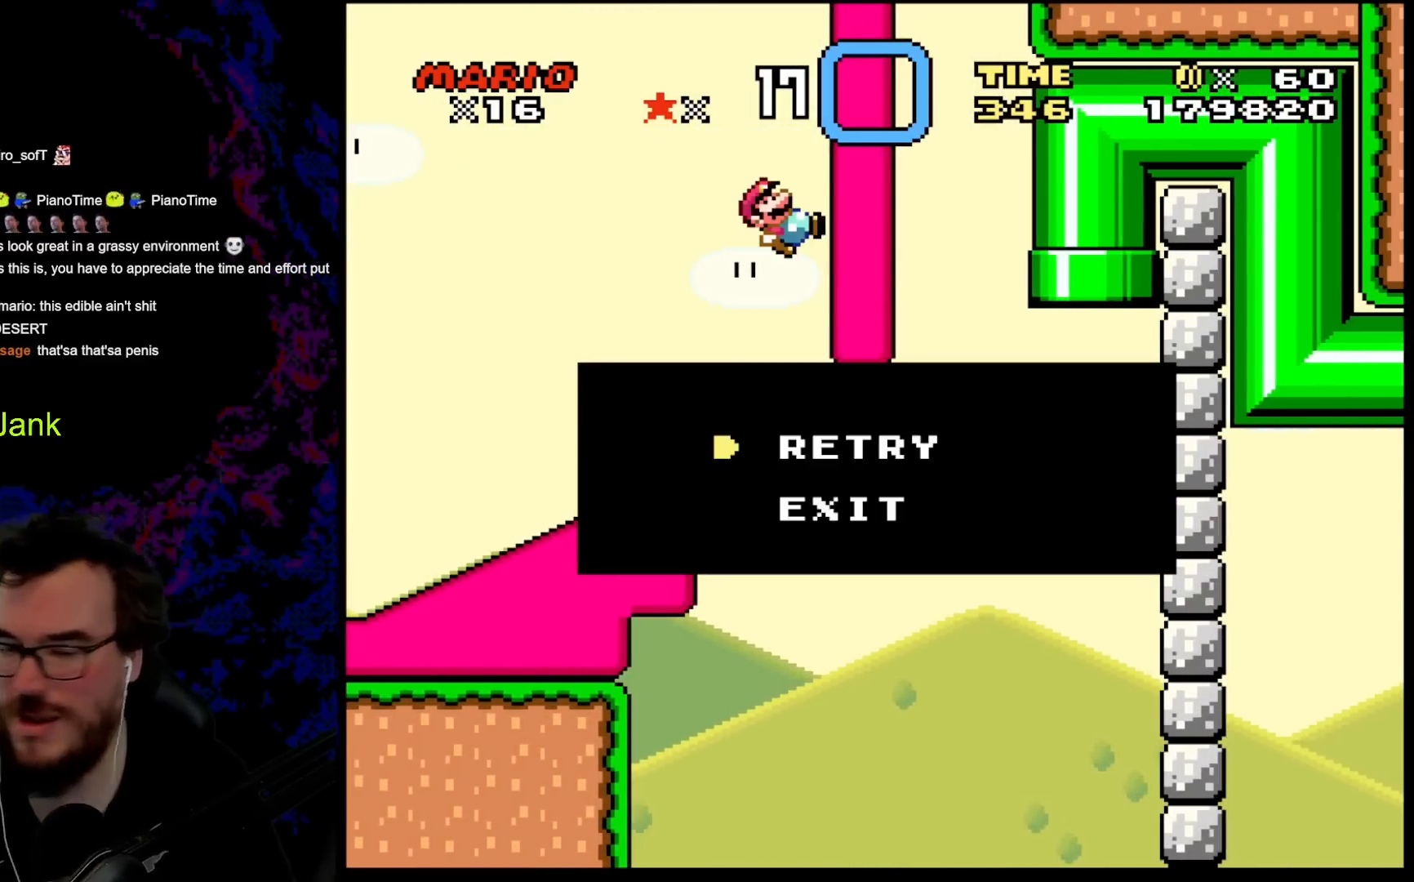
{"buttons": [], "events": []}
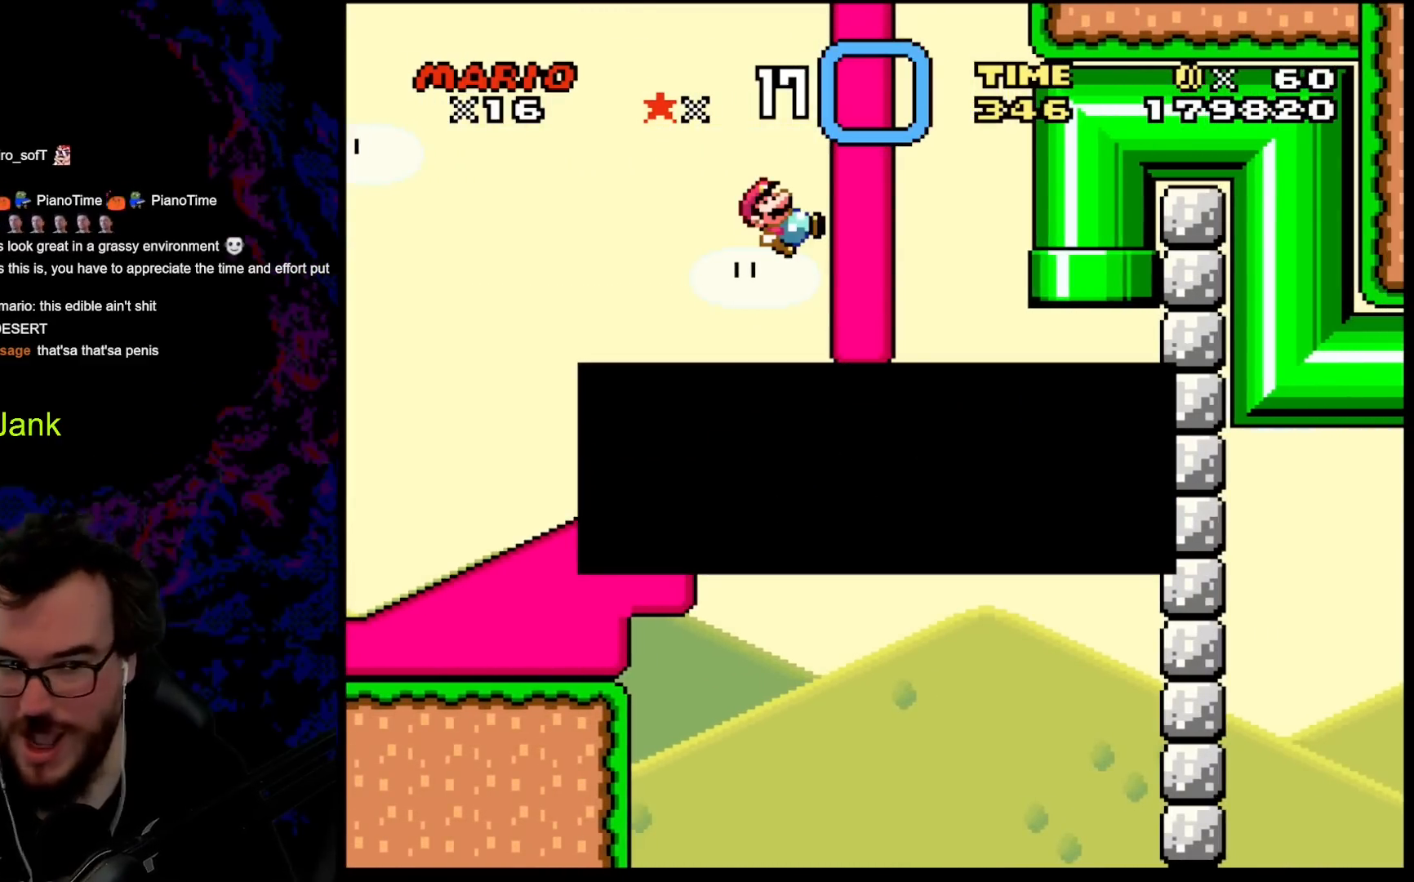
{"buttons": [], "events": [[83, "B", "down"], [300, "B", "up"]]}
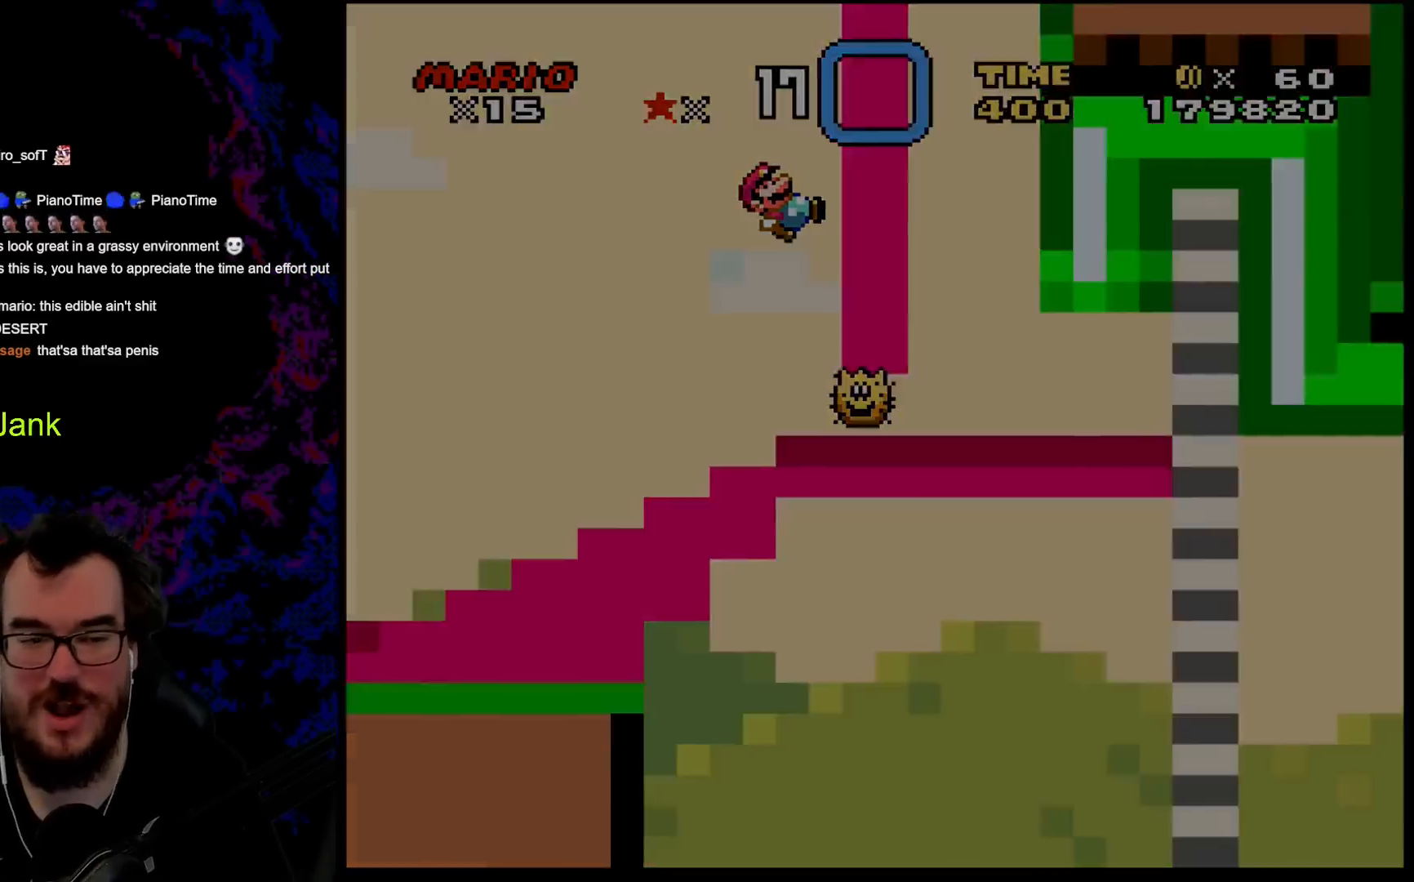
{"buttons": [], "events": []}
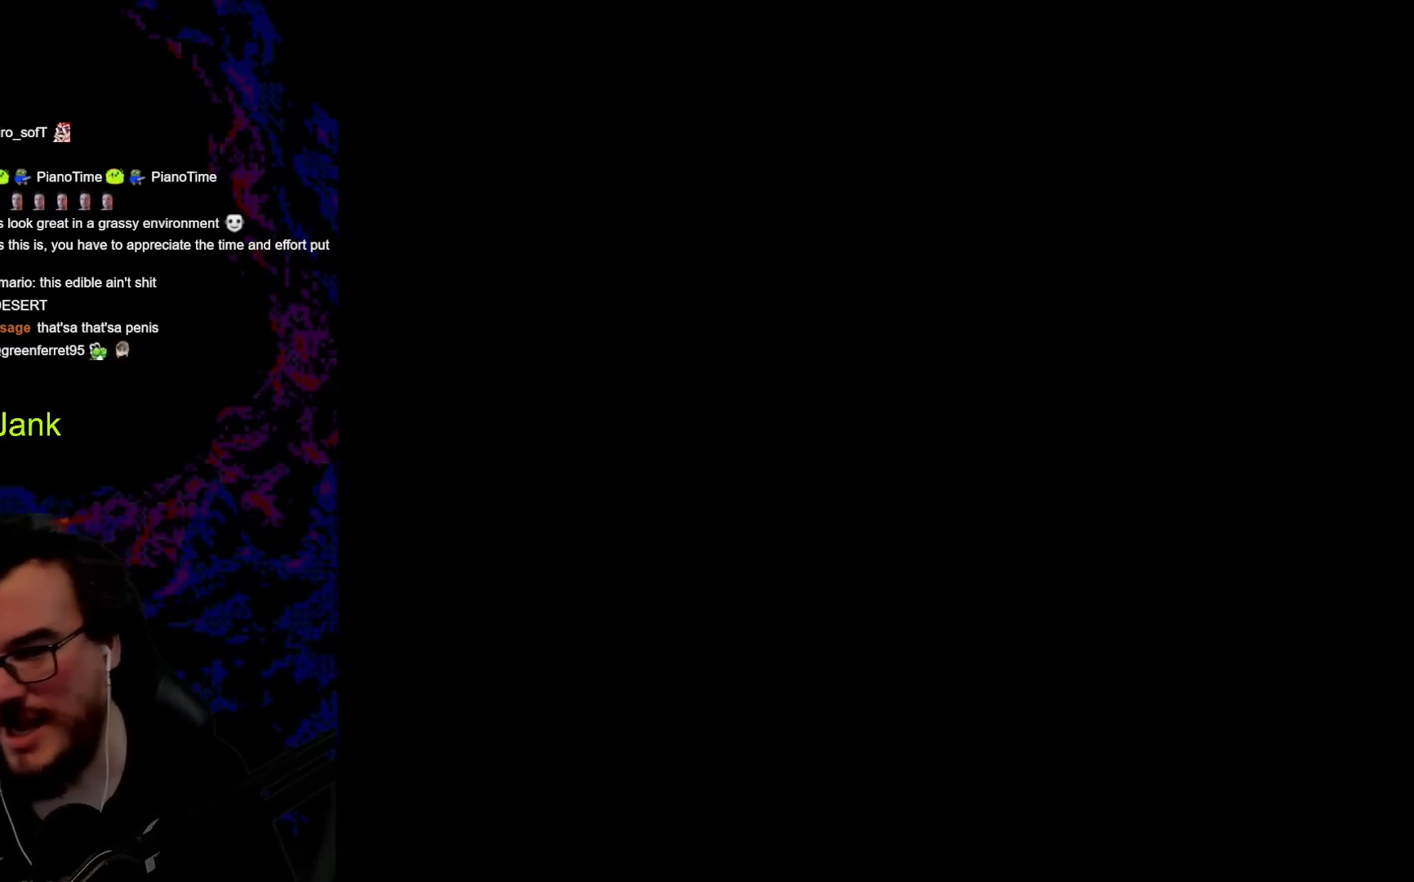
{"buttons": [], "events": []}
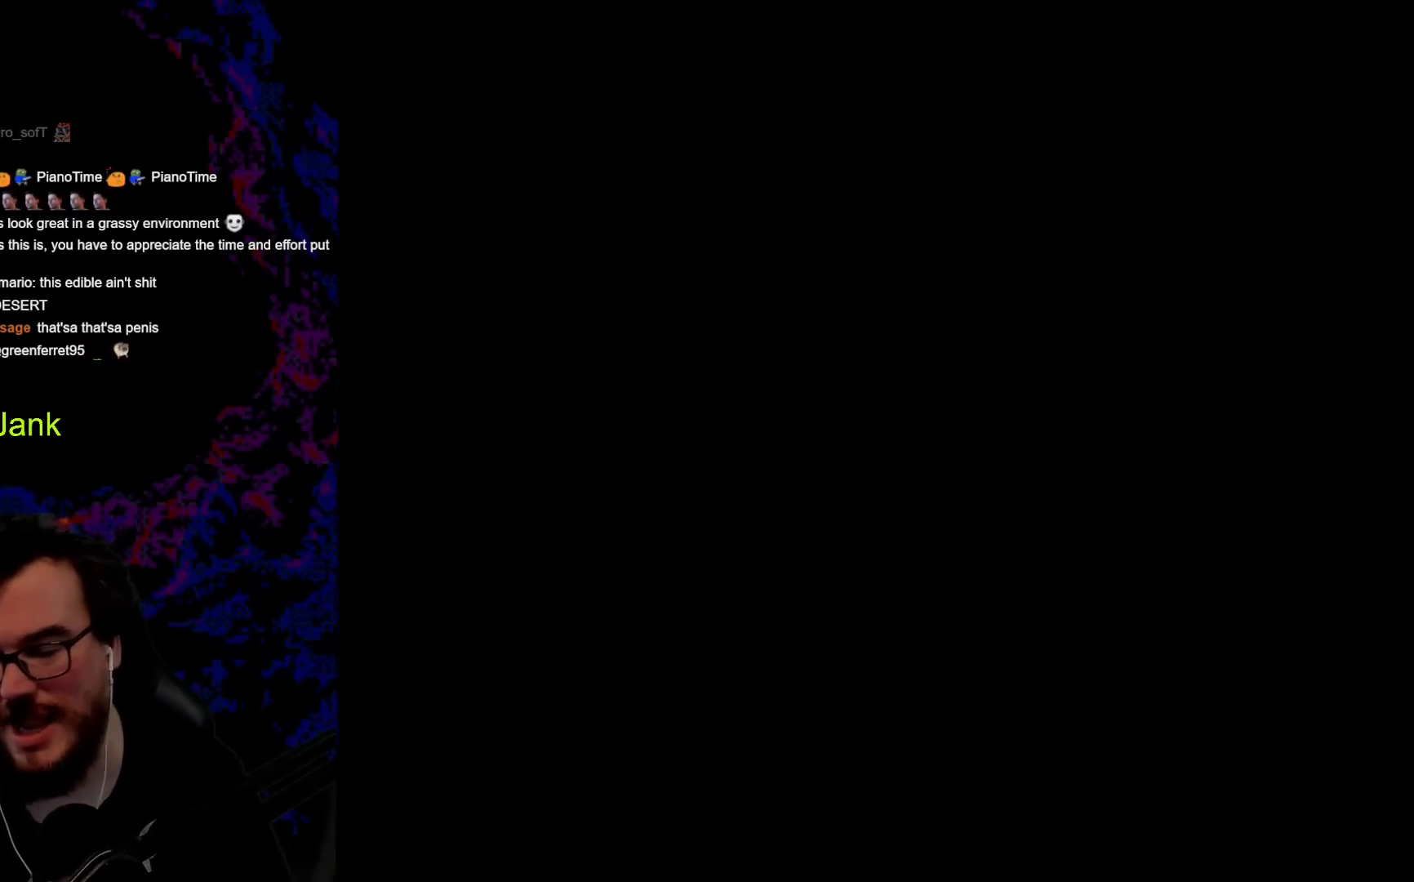
{"buttons": [], "events": []}
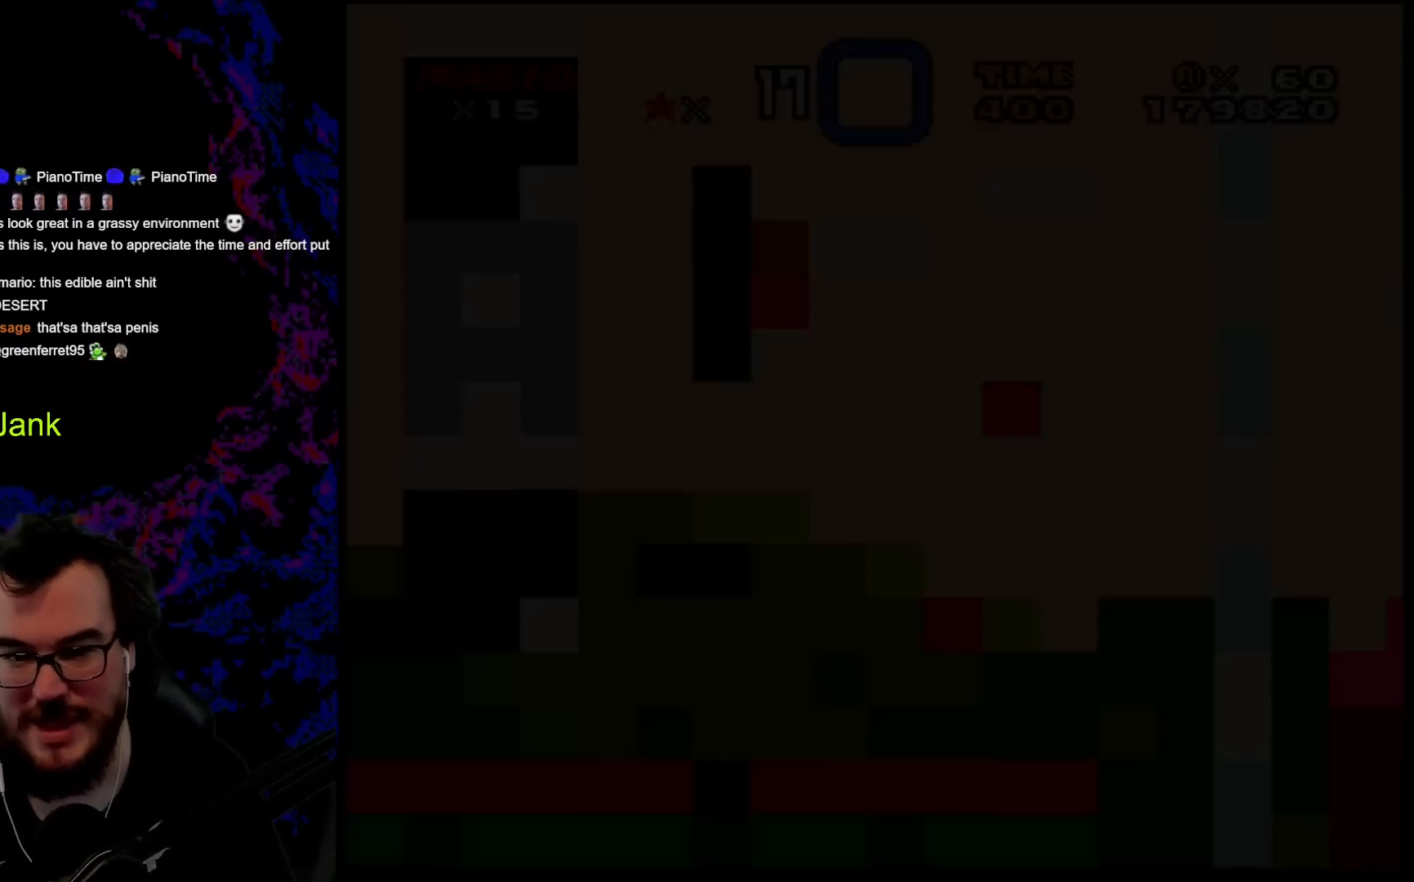
{"buttons": ["Y"], "events": [[117, "Y", "down"]]}
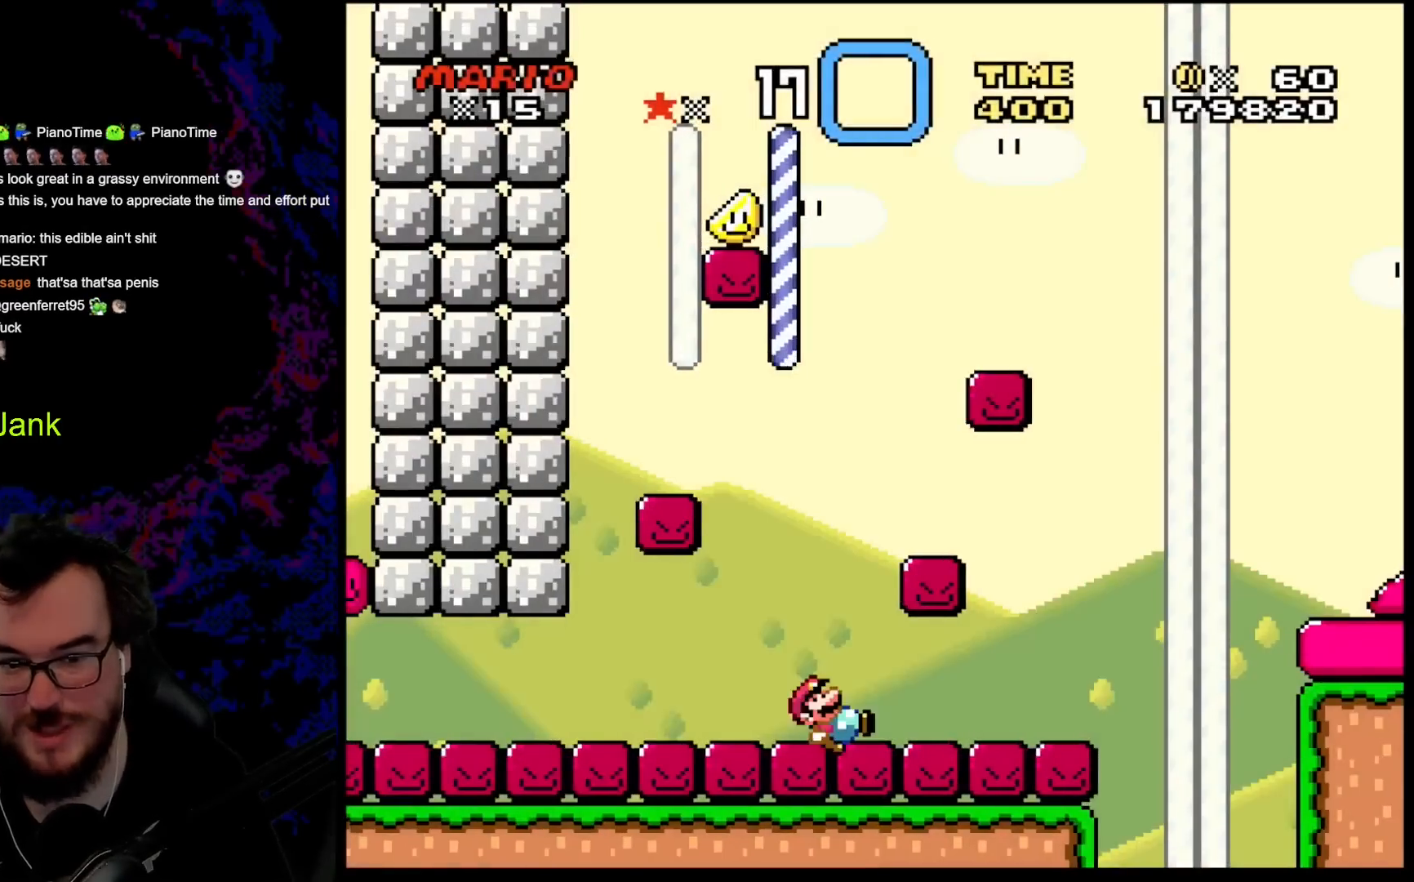
{"buttons": ["Y"], "events": []}
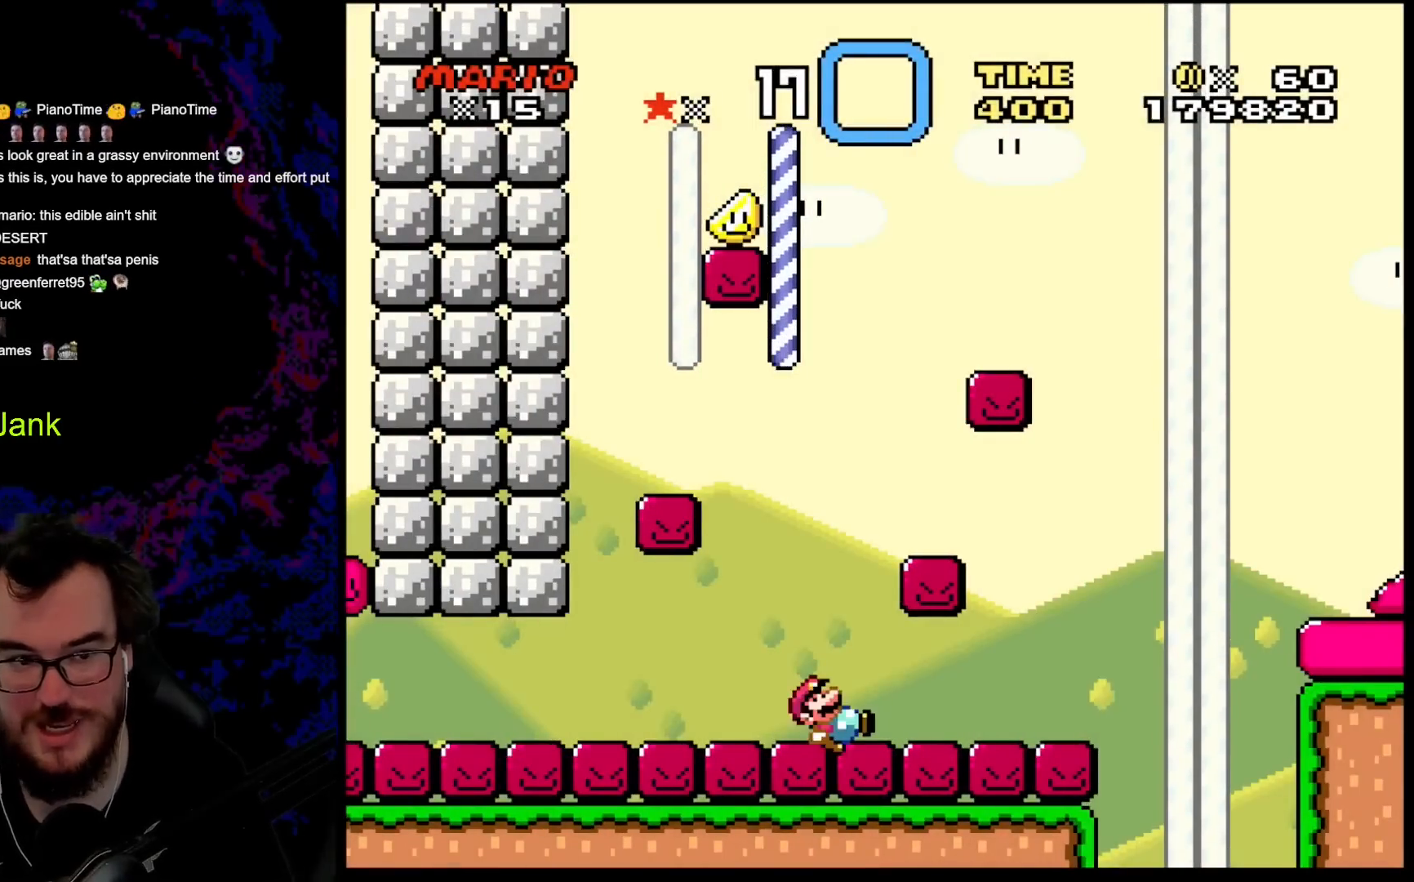
{"buttons": ["Y", "DPAD_DOWN"], "events": [[100, "B", "down"], [300, "DPAD_RIGHT", "down"], [450, "B", "up"], [500, "DPAD_DOWN", "down"], [500, "DPAD_RIGHT", "up"]]}
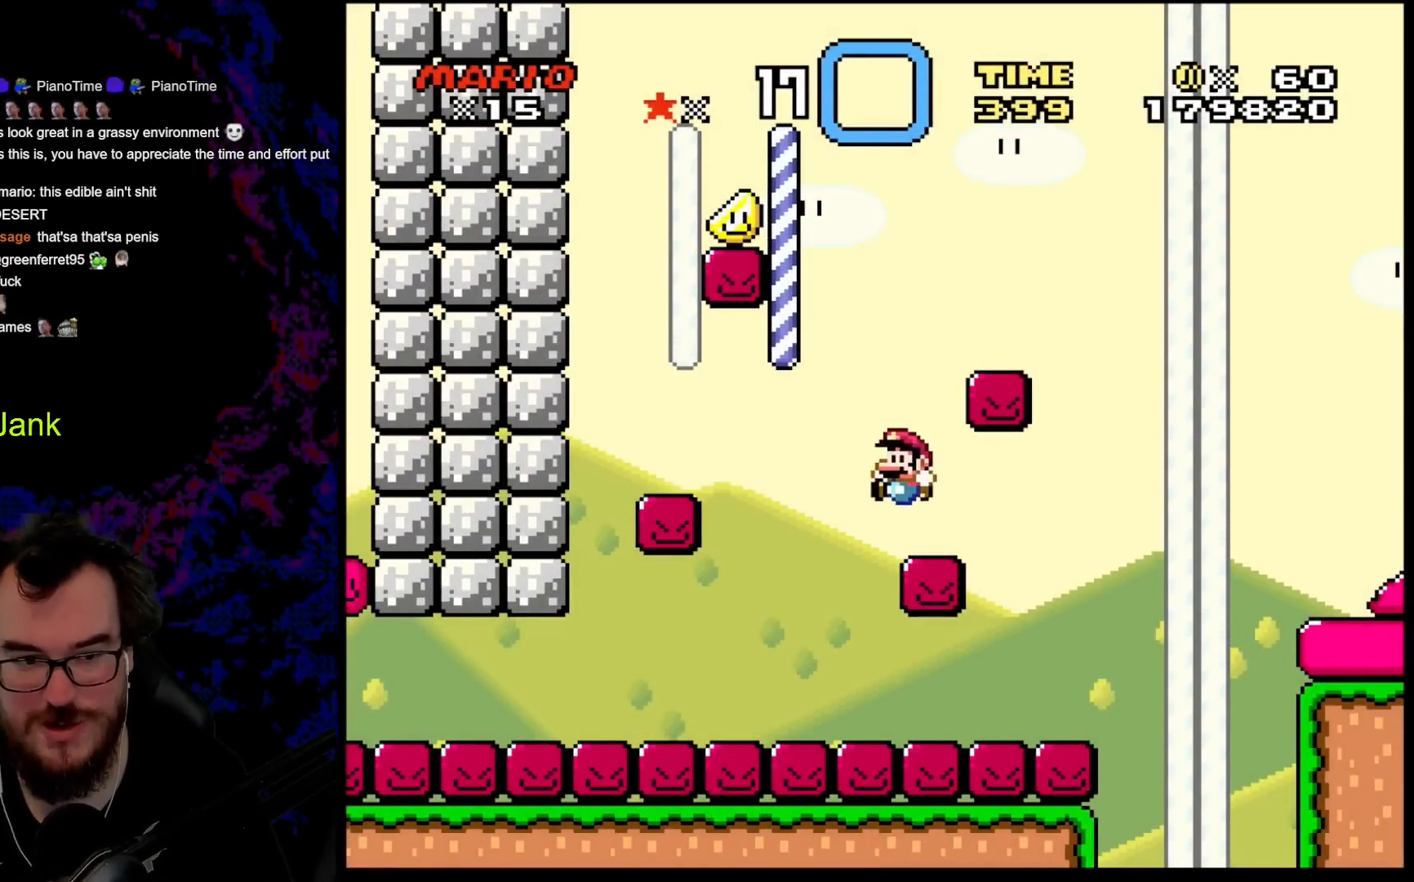
{"buttons": ["B", "Y", "DPAD_RIGHT"], "events": [[17, "DPAD_DOWN", "up"], [17, "DPAD_LEFT", "down"], [150, "DPAD_LEFT", "up"], [183, "B", "down"], [200, "DPAD_RIGHT", "down"]]}
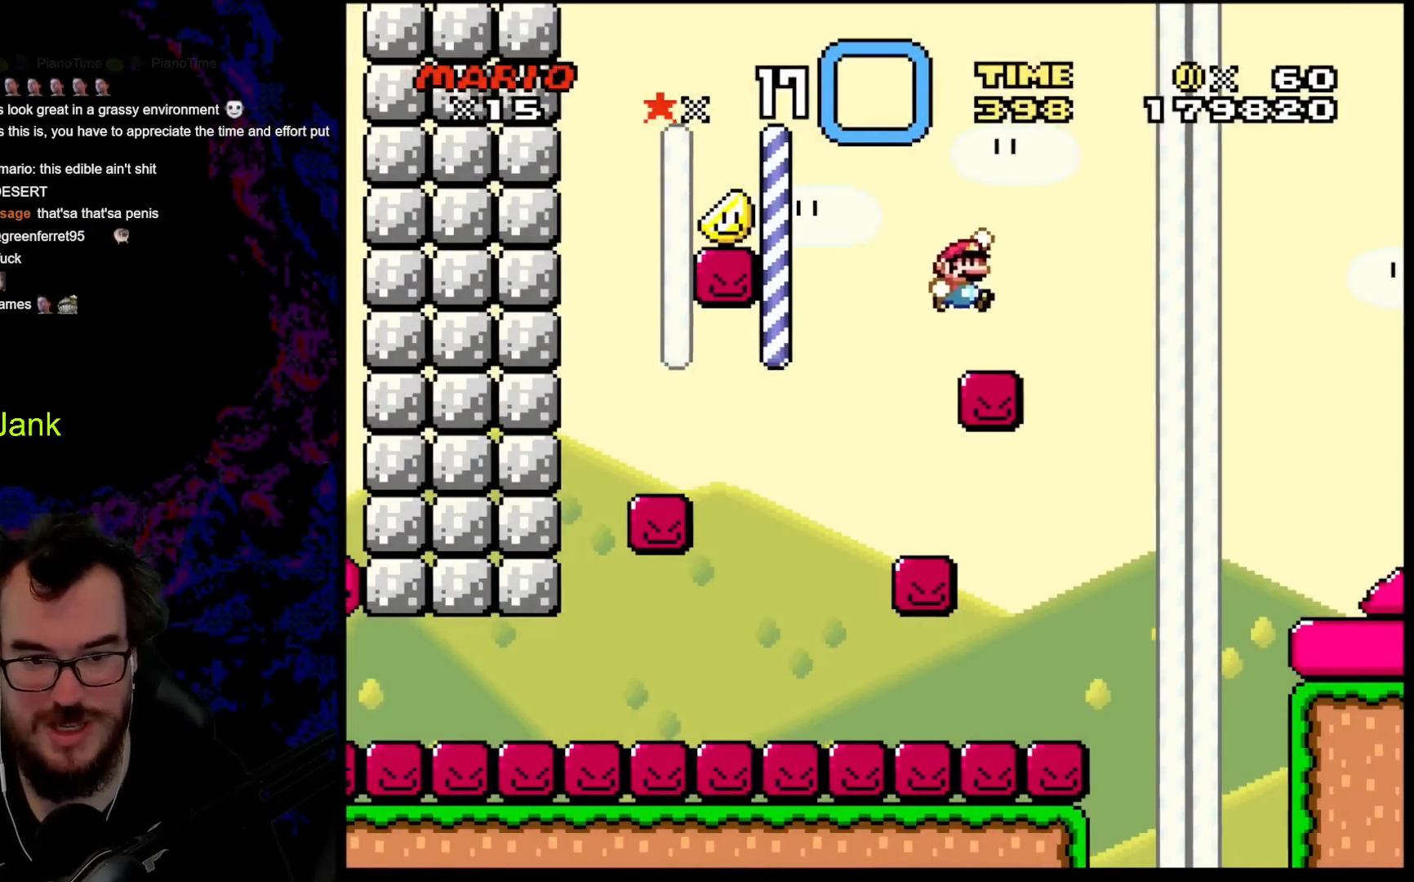
{"buttons": ["B", "Y", "DPAD_RIGHT"], "events": [[83, "DPAD_DOWN", "down"], [83, "DPAD_LEFT", "down"], [83, "DPAD_RIGHT", "up"], [100, "DPAD_DOWN", "up"], [217, "DPAD_LEFT", "up"], [250, "DPAD_RIGHT", "down"], [333, "B", "up"], [400, "B", "down"]]}
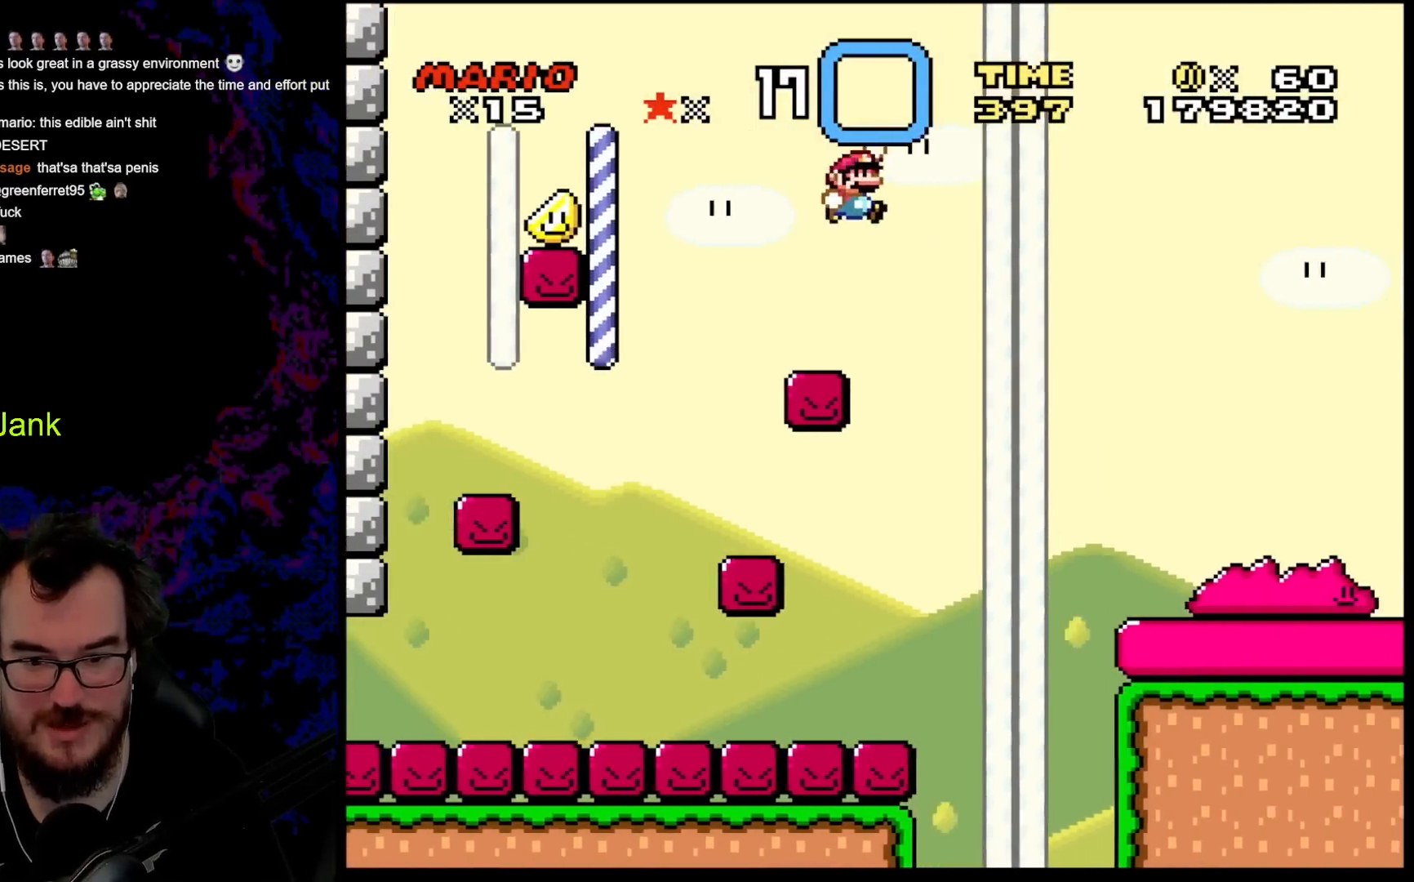
{"buttons": ["B", "Y", "DPAD_RIGHT"], "events": []}
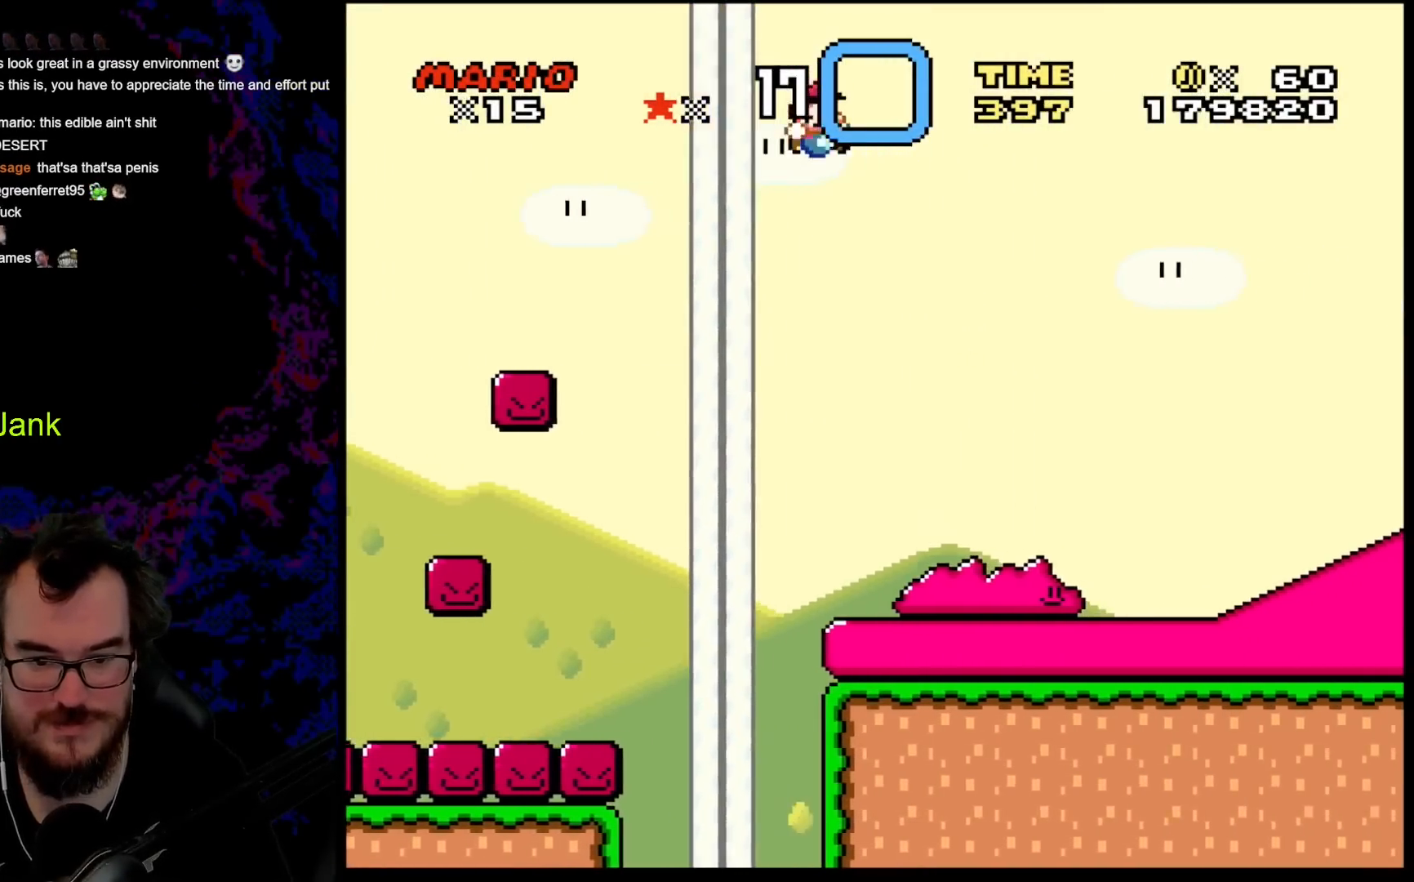
{"buttons": ["Y", "DPAD_RIGHT"], "events": [[100, "DPAD_DOWN", "down"], [100, "DPAD_LEFT", "down"], [100, "DPAD_RIGHT", "up"], [117, "DPAD_DOWN", "up"], [233, "DPAD_LEFT", "up"], [233, "DPAD_RIGHT", "down"], [433, "B", "up"]]}
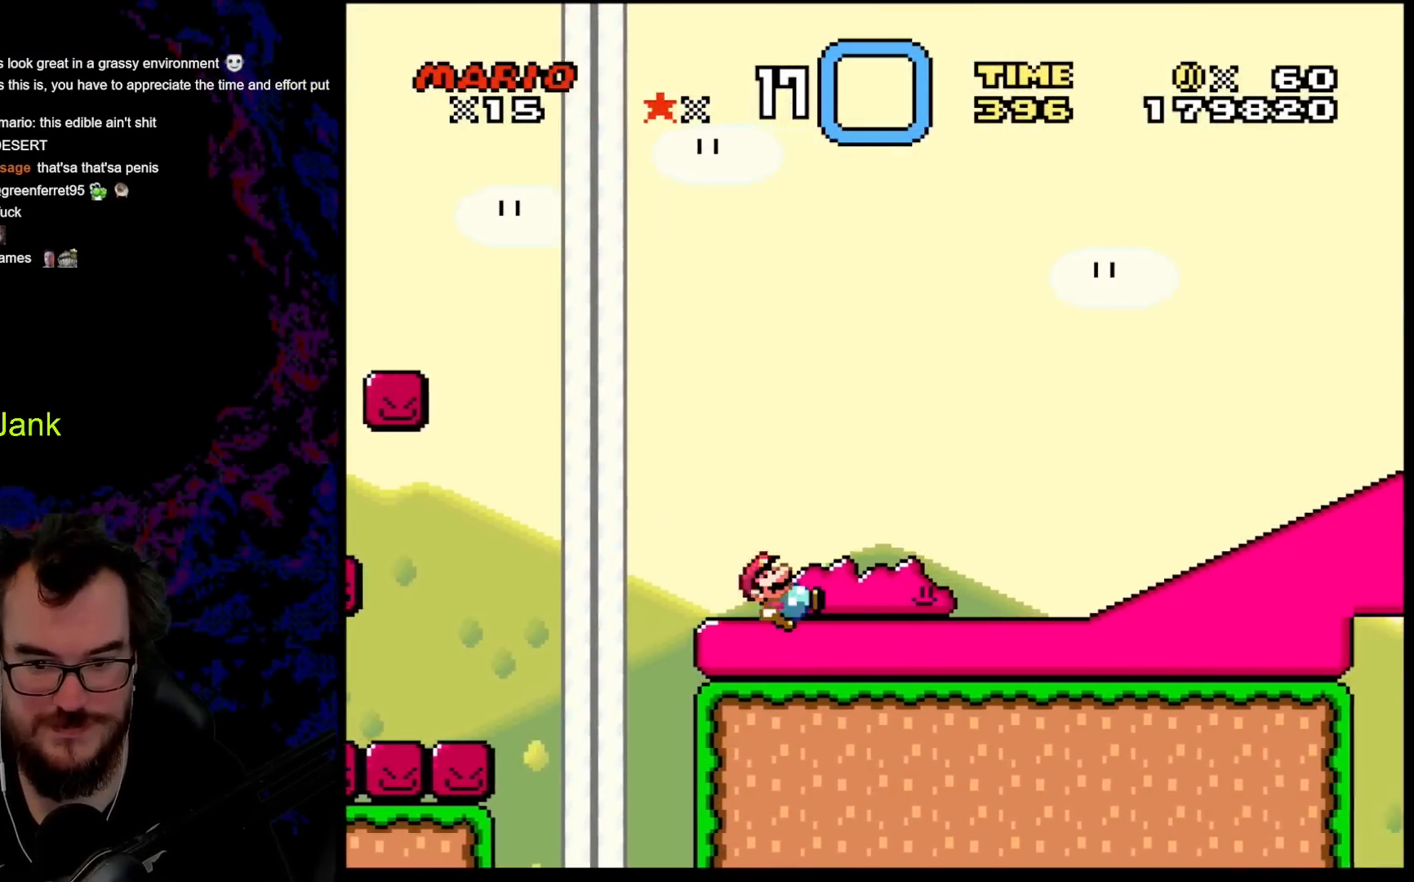
{"buttons": ["Y"], "events": [[117, "B", "down"], [417, "B", "up"], [500, "DPAD_RIGHT", "up"]]}
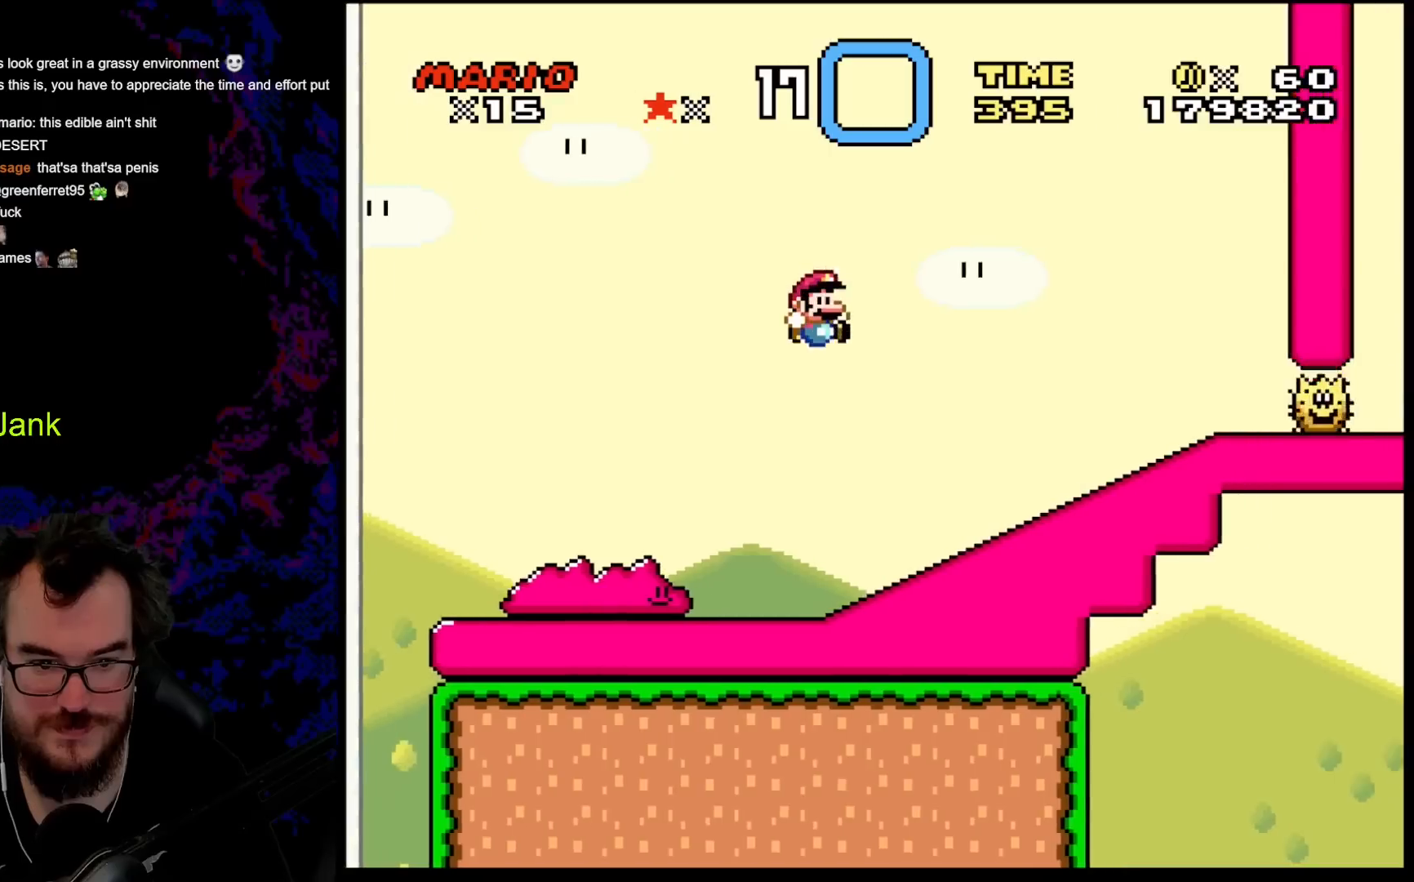
{"buttons": ["Y", "DPAD_DOWN"], "events": [[217, "DPAD_DOWN", "down"]]}
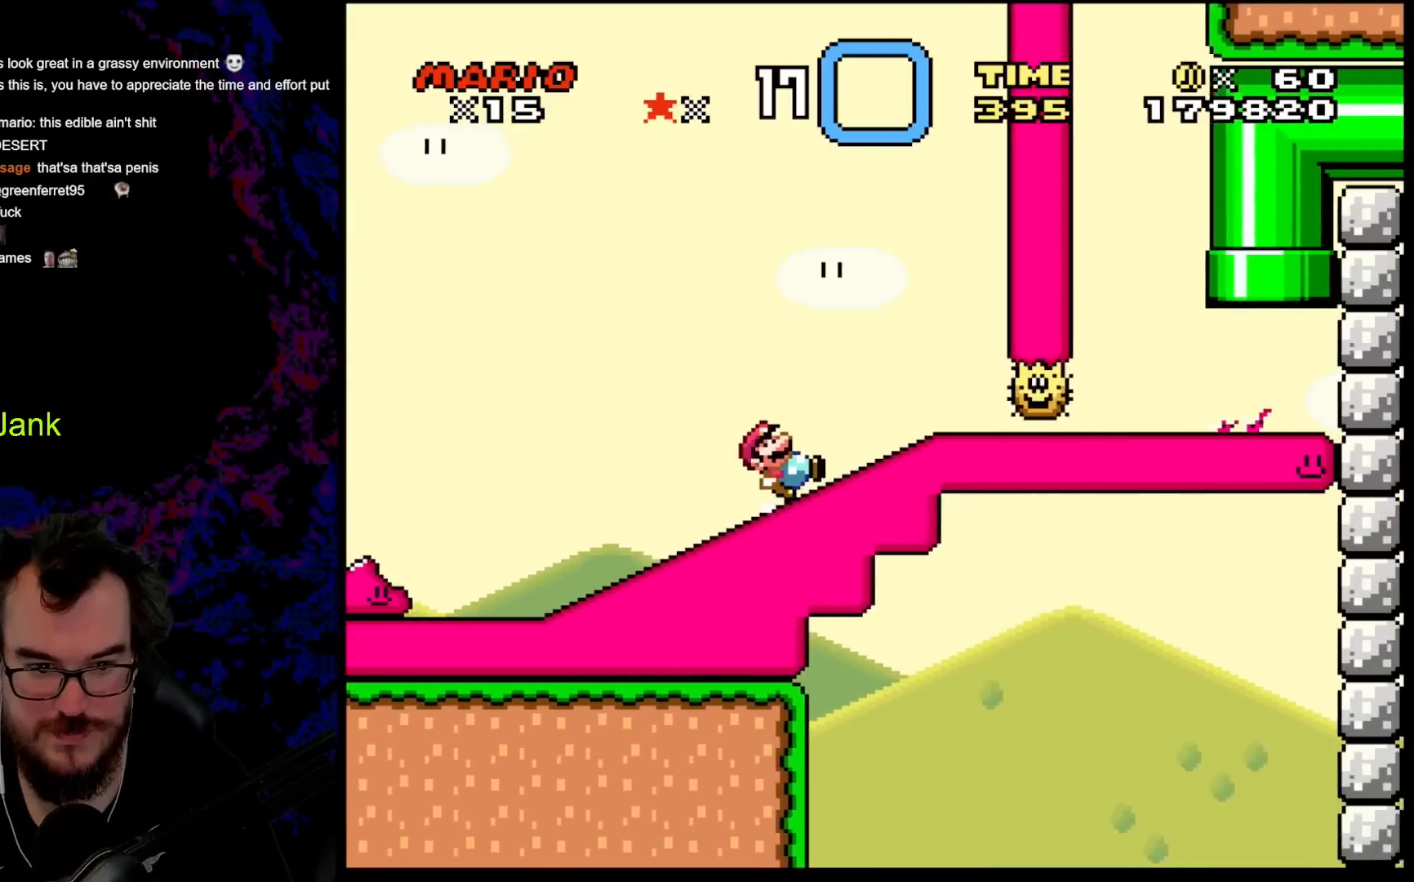
{"buttons": ["Y", "DPAD_DOWN"], "events": []}
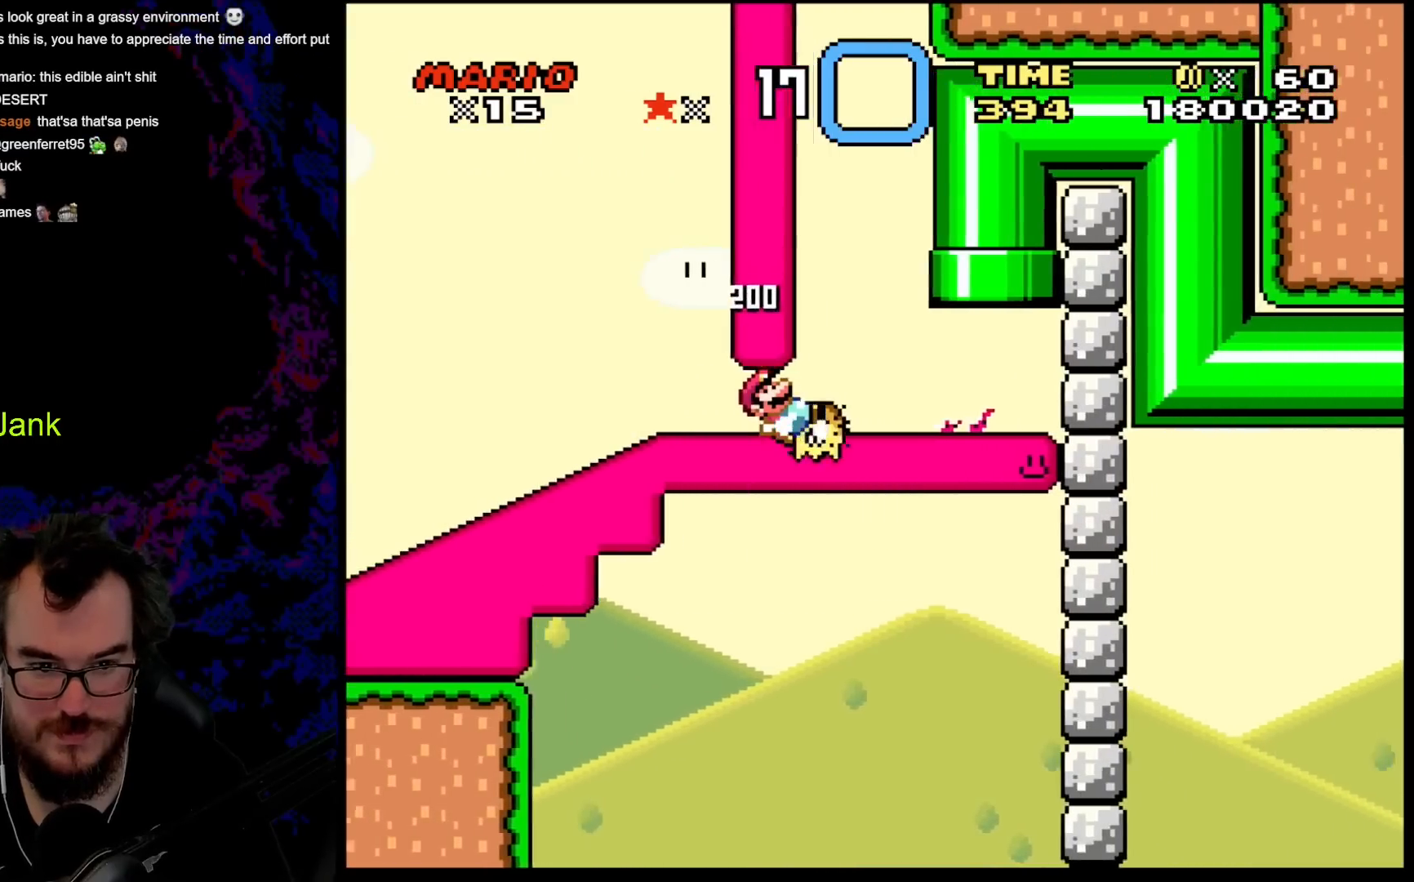
{"buttons": ["B", "Y", "DPAD_UP", "DPAD_LEFT"], "events": [[367, "DPAD_DOWN", "up"], [400, "B", "down"], [400, "DPAD_UP", "down"], [433, "DPAD_LEFT", "down"]]}
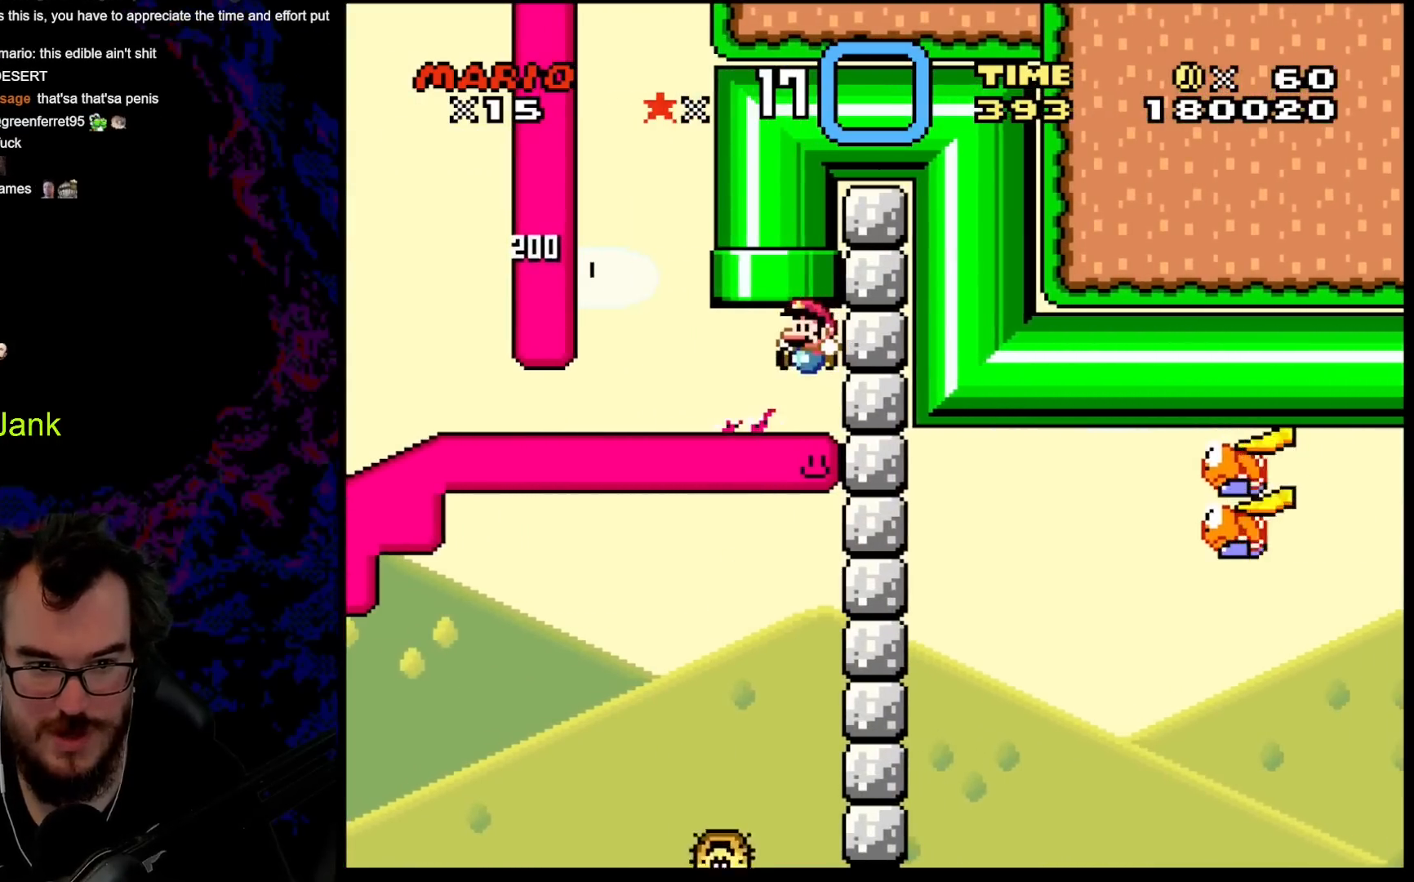
{"buttons": ["B", "Y", "DPAD_UP", "DPAD_LEFT"], "events": [[183, "DPAD_LEFT", "up"], [217, "DPAD_RIGHT", "down"], [233, "B", "up"], [300, "B", "down"], [400, "DPAD_RIGHT", "up"], [417, "DPAD_LEFT", "down"]]}
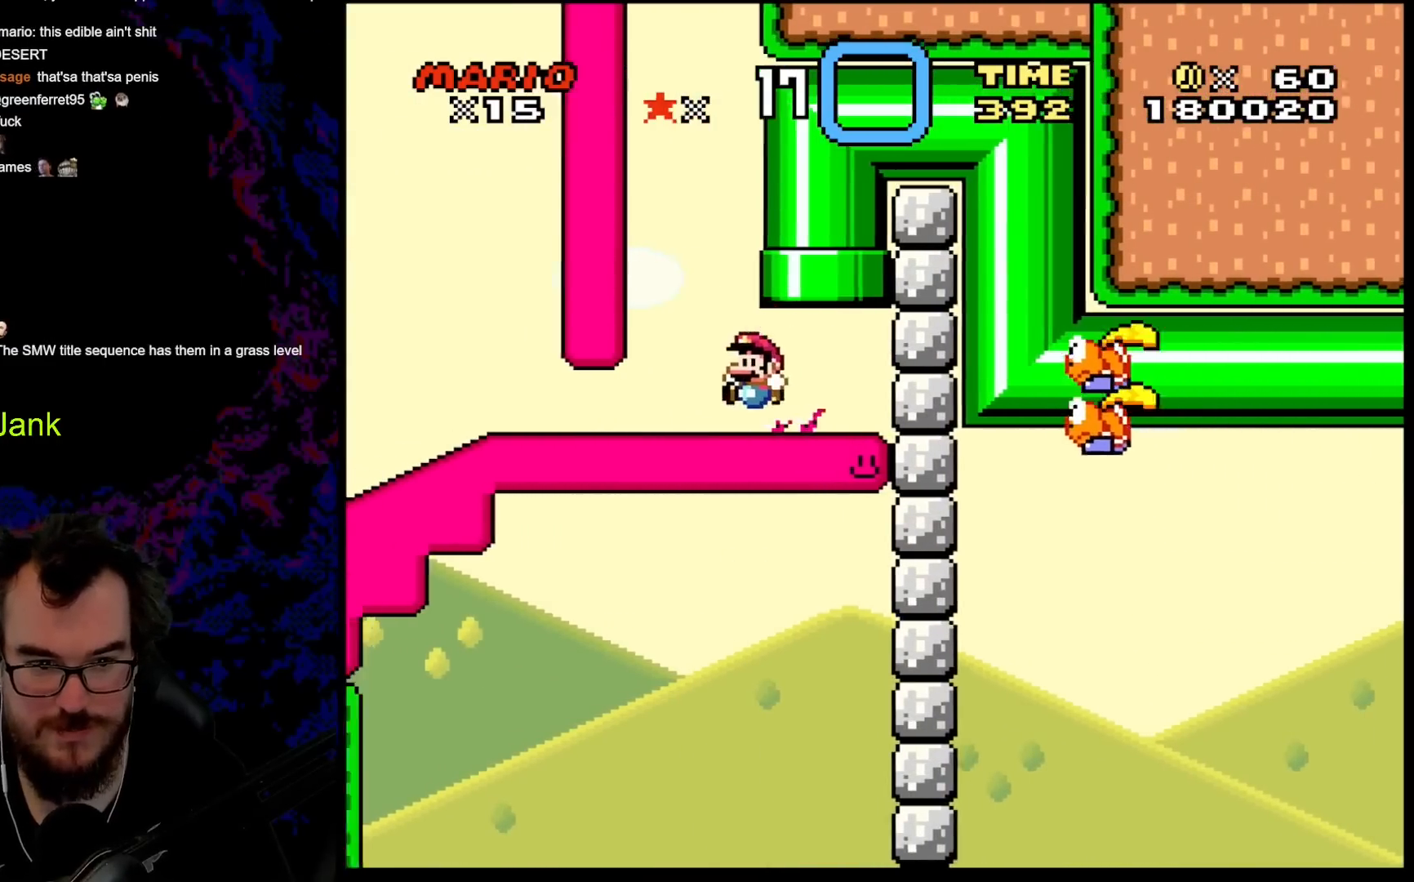
{"buttons": ["B", "Y", "DPAD_RIGHT"], "events": [[83, "DPAD_LEFT", "up"], [100, "DPAD_RIGHT", "down"], [133, "DPAD_UP", "up"], [167, "B", "up"], [200, "DPAD_UP", "down"], [233, "B", "down"], [300, "DPAD_RIGHT", "up"], [317, "DPAD_LEFT", "down"], [500, "DPAD_LEFT", "up"], [500, "DPAD_RIGHT", "down"], [500, "DPAD_UP", "up"]]}
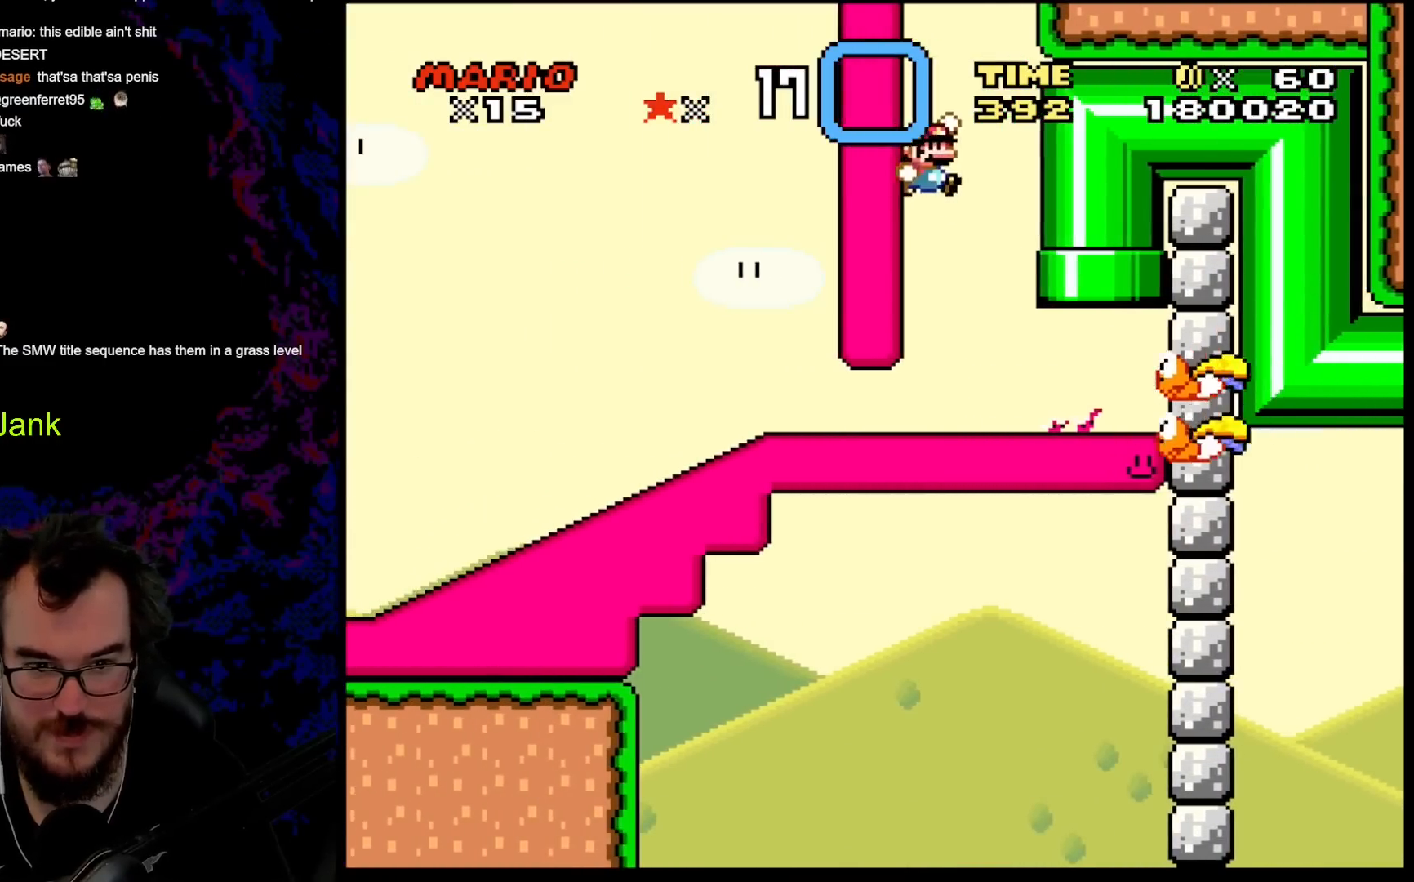
{"buttons": ["B", "Y", "DPAD_UP", "DPAD_LEFT"], "events": [[17, "B", "up"], [150, "DPAD_RIGHT", "up"], [150, "DPAD_UP", "down"], [167, "DPAD_LEFT", "down"], [200, "DPAD_UP", "up"], [317, "DPAD_UP", "down"], [450, "B", "down"]]}
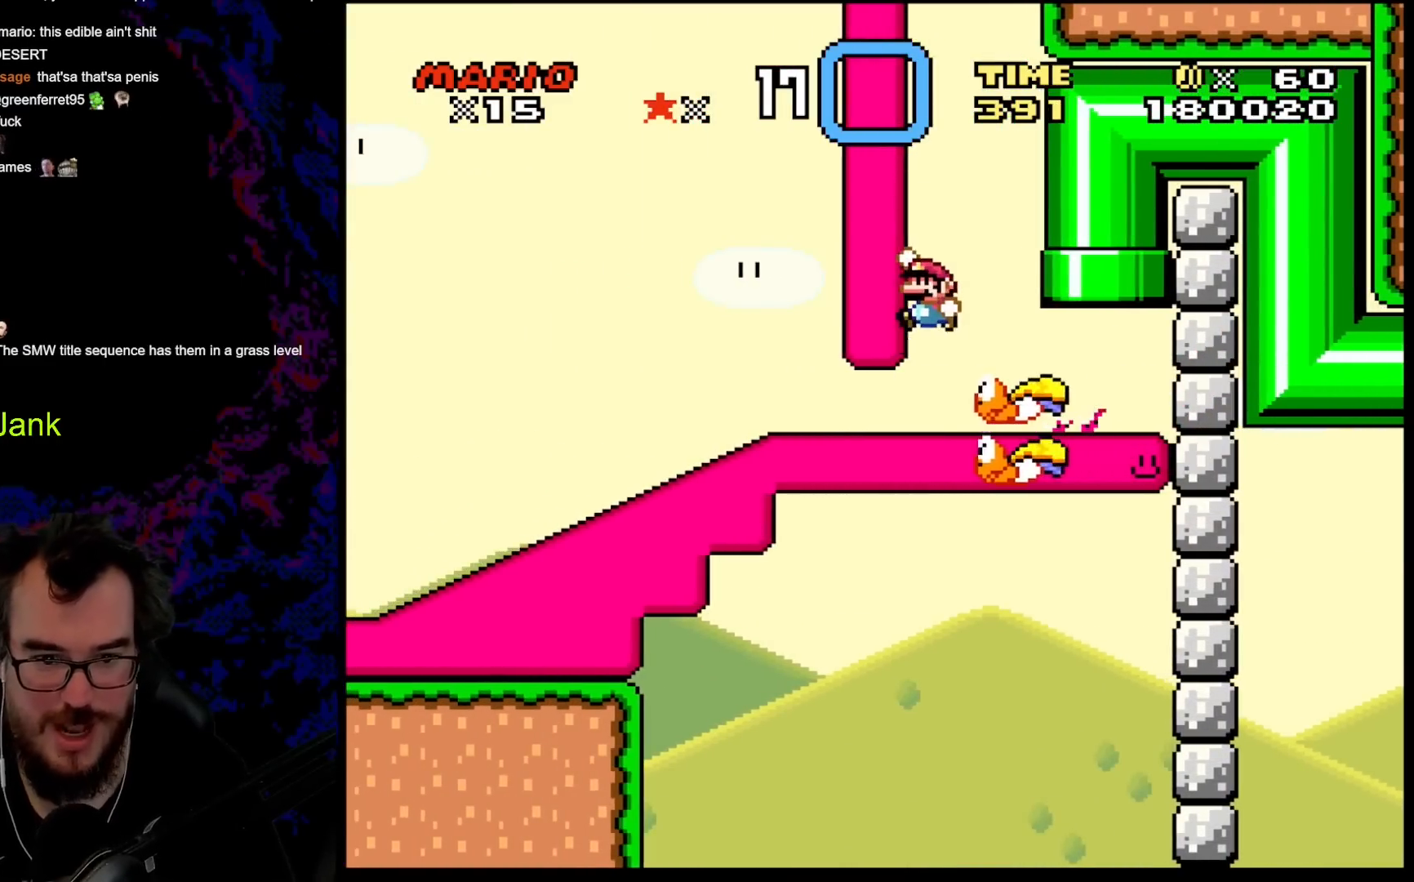
{"buttons": ["Y"], "events": [[217, "DPAD_LEFT", "up"], [233, "DPAD_RIGHT", "down"], [283, "DPAD_UP", "up"], [433, "B", "up"], [483, "DPAD_RIGHT", "up"]]}
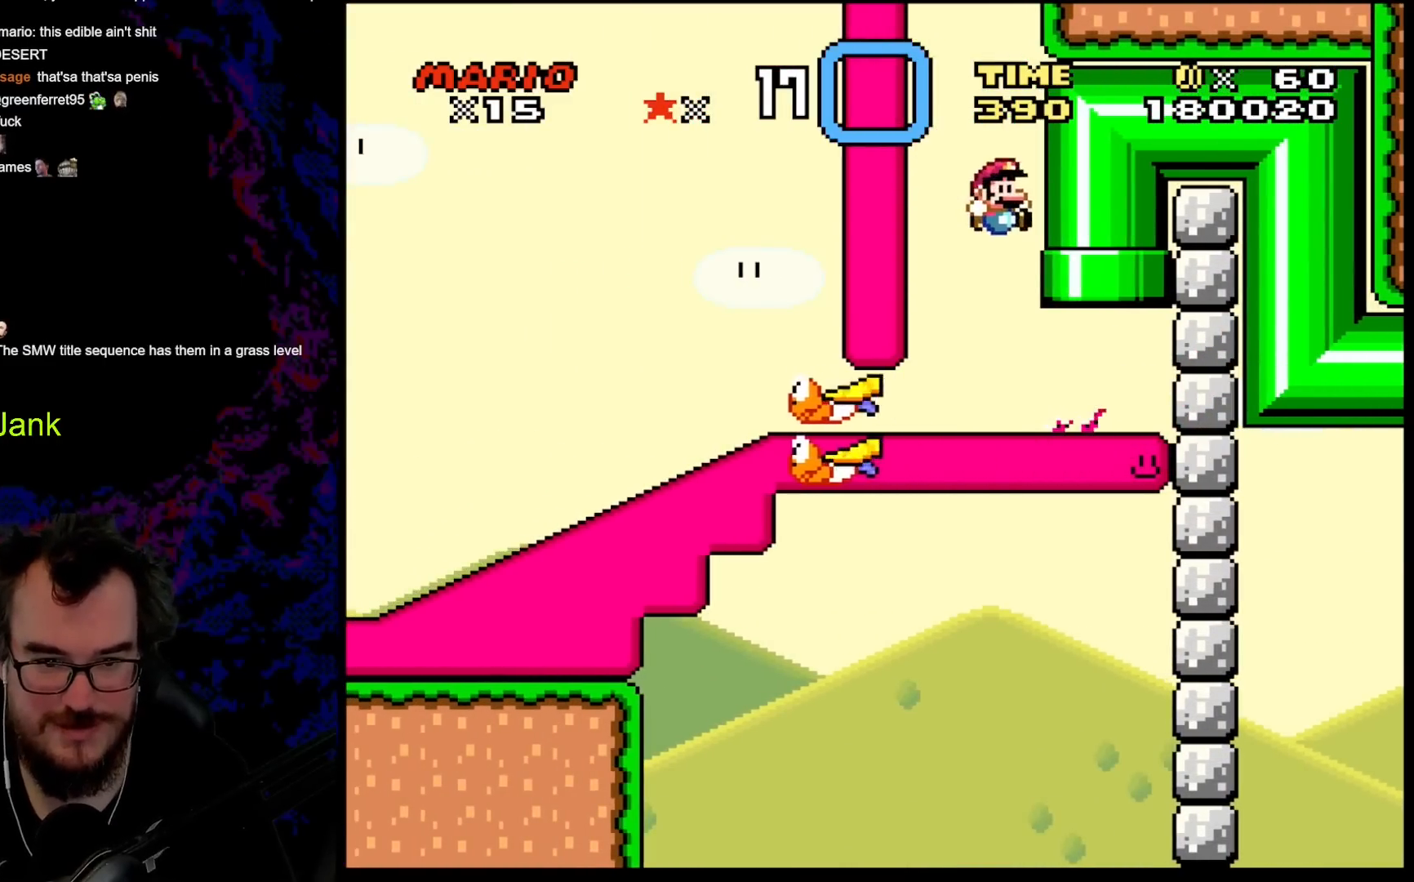
{"buttons": ["B", "Y", "DPAD_UP"], "events": [[133, "DPAD_UP", "down"], [217, "DPAD_RIGHT", "down"], [233, "DPAD_UP", "up"], [267, "DPAD_UP", "down"], [333, "B", "down"], [500, "DPAD_RIGHT", "up"]]}
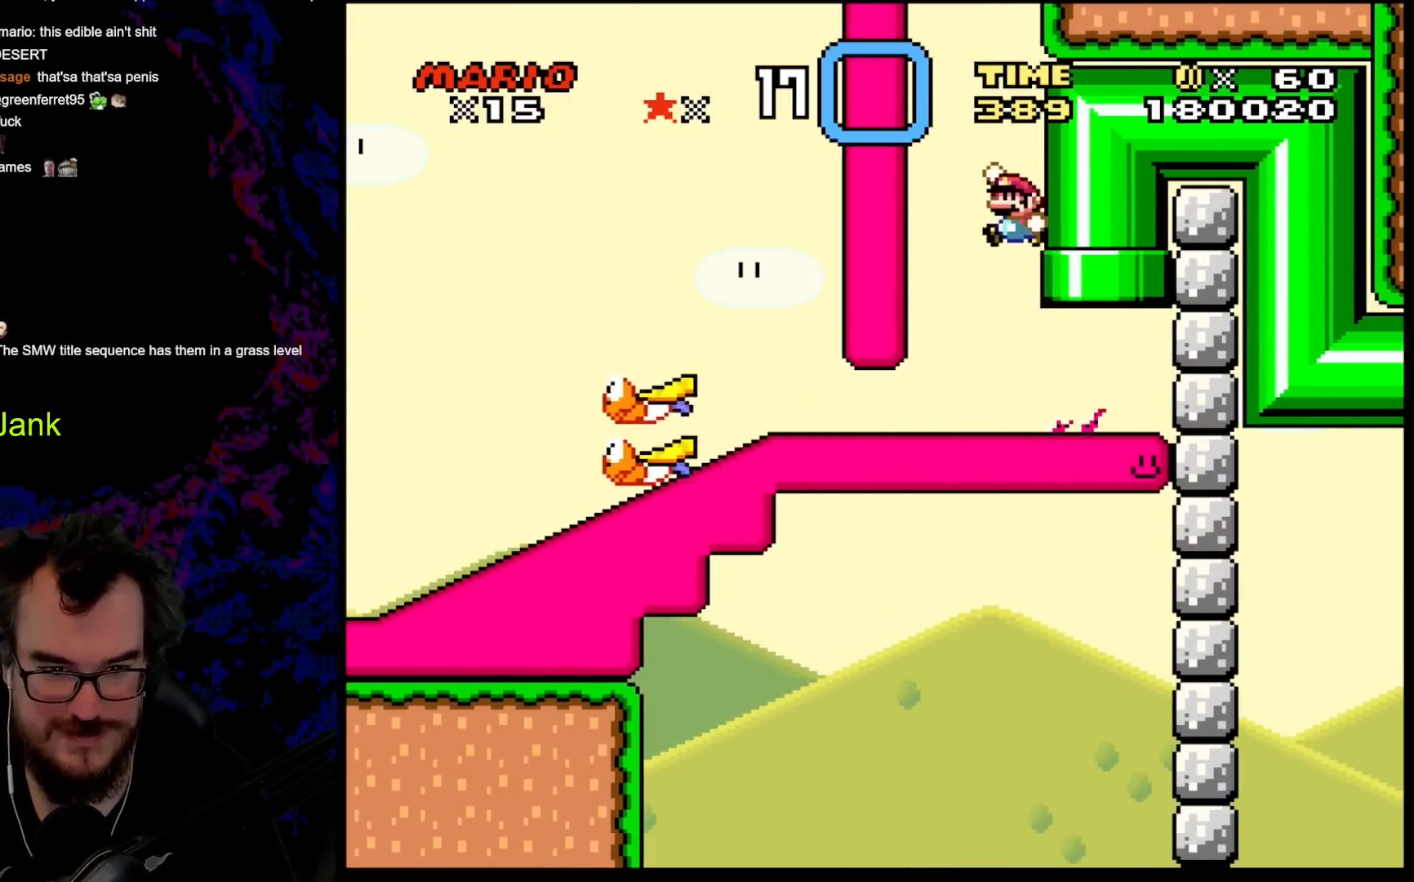
{"buttons": ["Y", "DPAD_RIGHT"], "events": [[33, "DPAD_LEFT", "down"], [117, "DPAD_UP", "up"], [250, "DPAD_LEFT", "up"], [383, "DPAD_RIGHT", "down"], [417, "B", "up"]]}
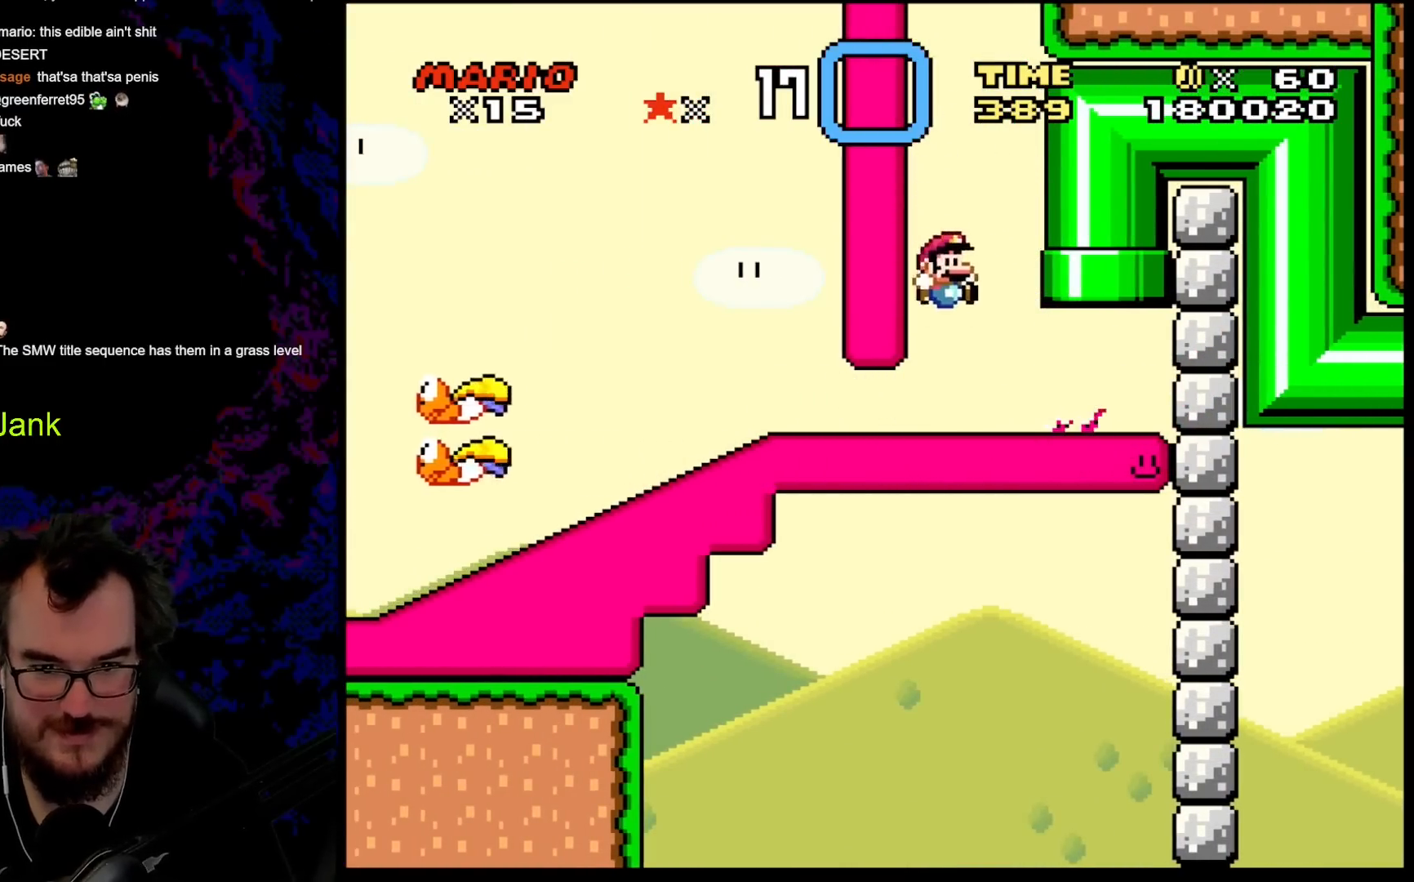
{"buttons": ["Y", "DPAD_UP", "DPAD_RIGHT"], "events": [[317, "DPAD_UP", "down"]]}
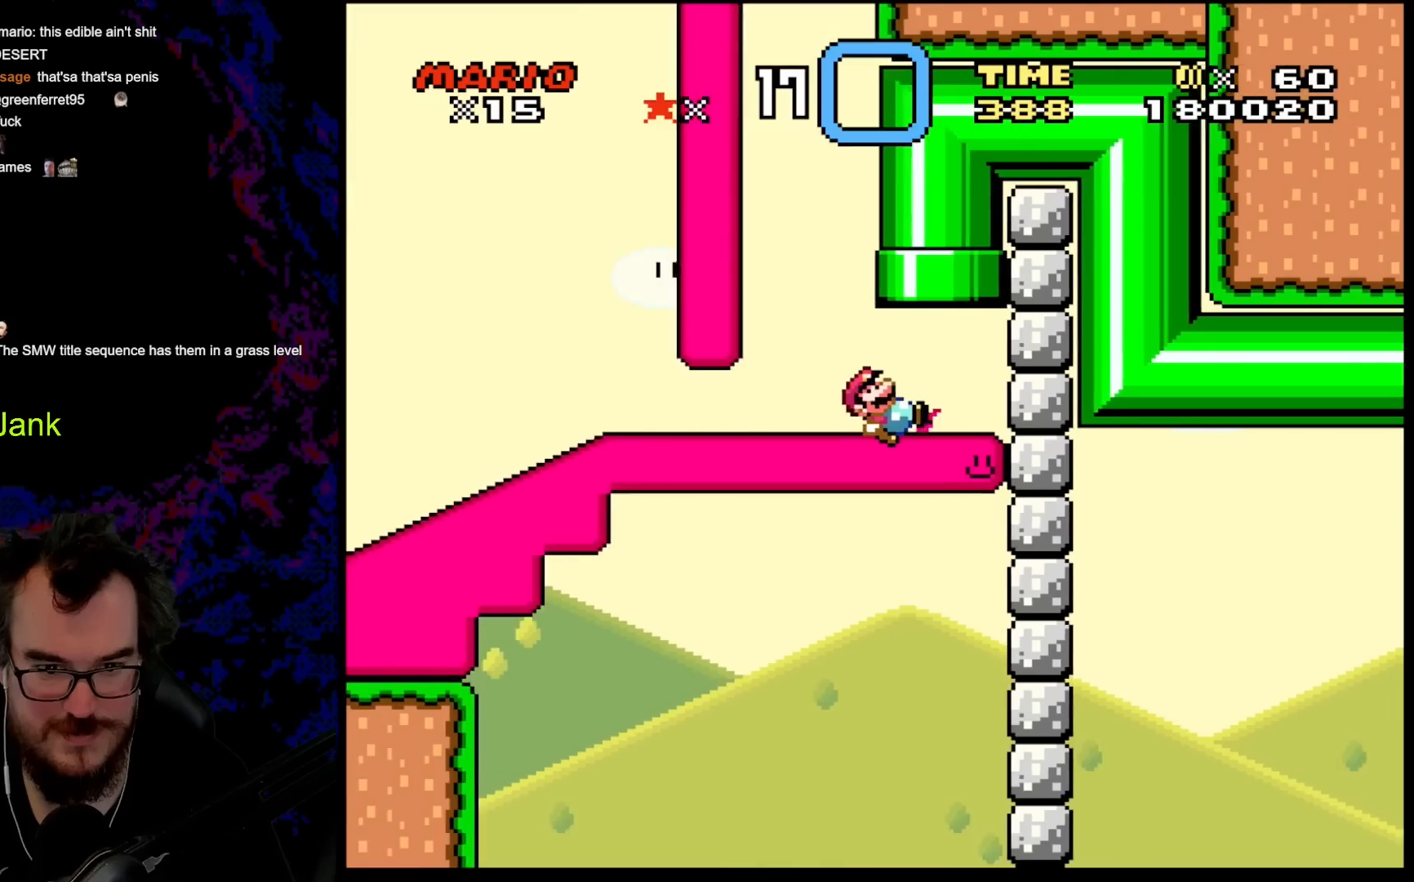
{"buttons": ["B", "Y"], "events": [[67, "B", "down"], [450, "DPAD_UP", "up"], [467, "DPAD_RIGHT", "up"]]}
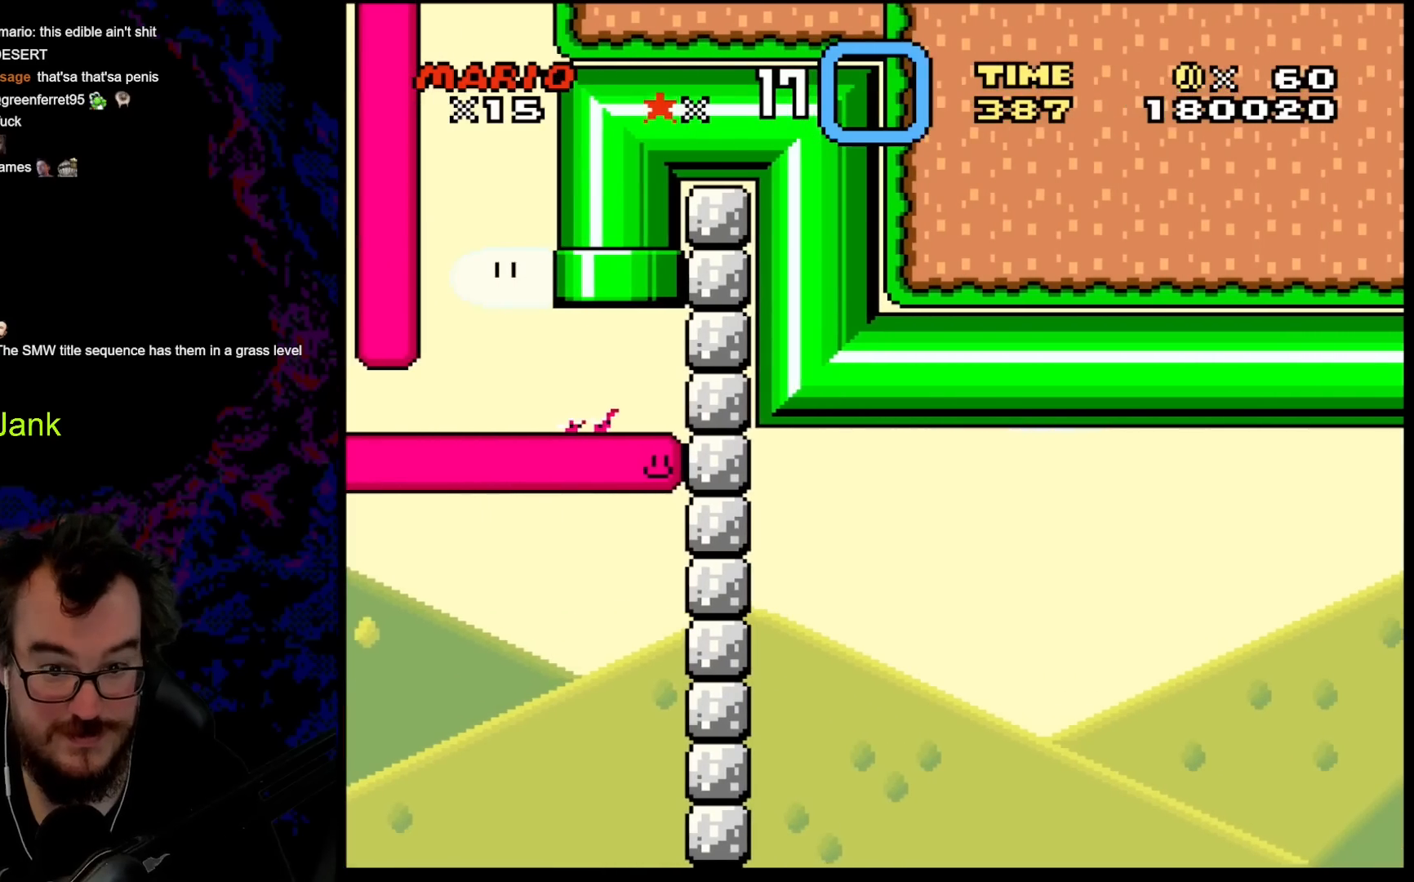
{"buttons": ["B", "Y"], "events": []}